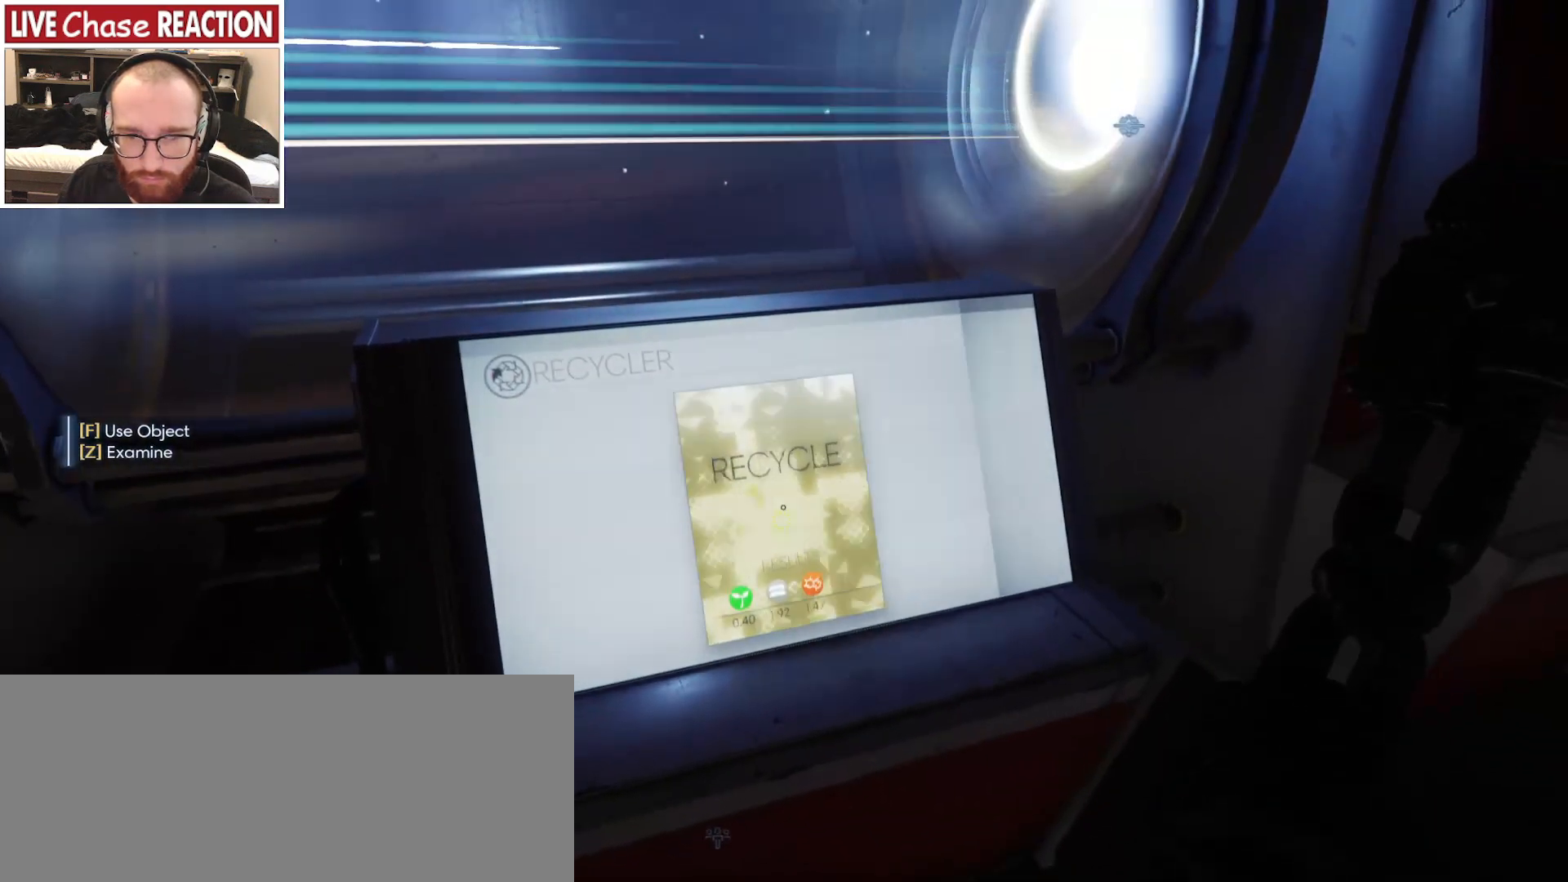
Gameplay with keyboard and mouse; each line is a JSON object with the keys and mouse buttons held at the frame after it. "events" lists presses ("down") and releases ("up") of ".", "/", "0", "1", "2", "3", "4", "5", "6", "7", "8", "9", "a", "alt_l", "alt_r", "b", "backslash", "backspace", "c", "caps_lock", "comma", "ctrl_l", "ctrl_r", "d", "e", "equals", "escape", "f", "f1", "f10", "f11", "f12", "f2", "f3", "f4", "f5", "f6", "f7", "f8", "f9", "g", "h", "i", "j", "k", "l", "lbracket", "m", "minus", "n", "o", "p", "q", "quote", "r", "rbracket", "return", "s", "semicolon", "shift_l", "shift_r", "space", "super_l", "super_r", "t", "tab", "tilde", "u", "v", "w", "x", "y", "z", "mouse_left", "mouse_wheel", "mouse_right", "mouse_mb4" and "mouse_mb5" between this image and that frame as [ms after this image, input, new state], when the widget could be followed in between. "mouse_left", "mouse_wheel", "mouse_right", "mouse_mb4", "mouse_mb5" = the "left", "wheel", "right", "mb4", "mb5" buttons of the "mouse" list. No other keys are recorded. "wheel" means that the mouse wheel is clicked or scrolled. Mouse movement is not recorded.
{"keys": ["d"], "mouse": [], "events": [[300, "d", "down"]]}
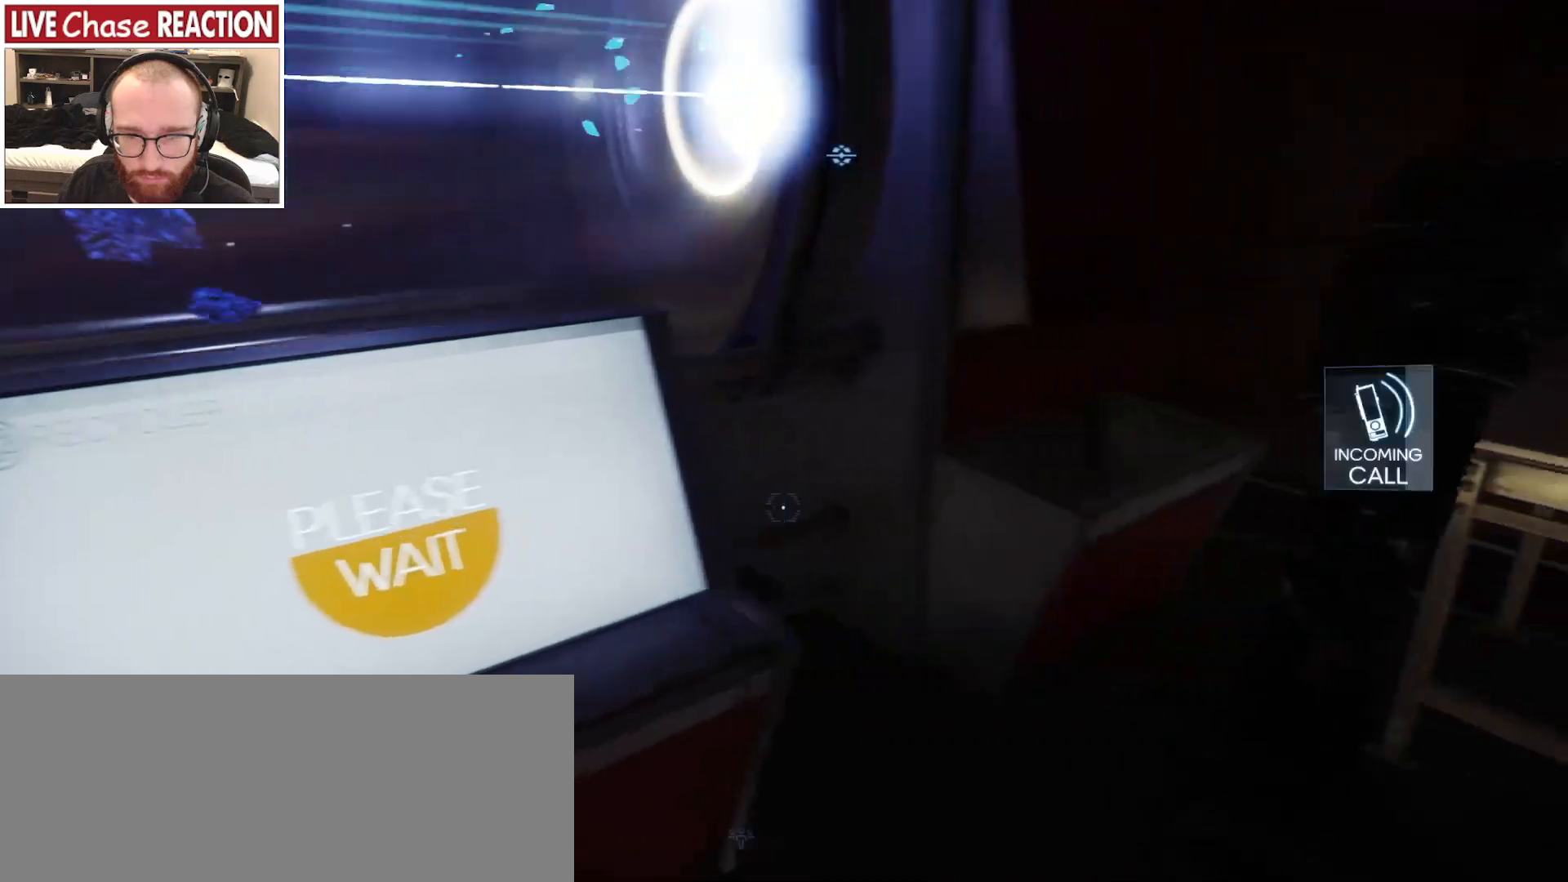
{"keys": [], "mouse": [], "events": [[217, "d", "up"]]}
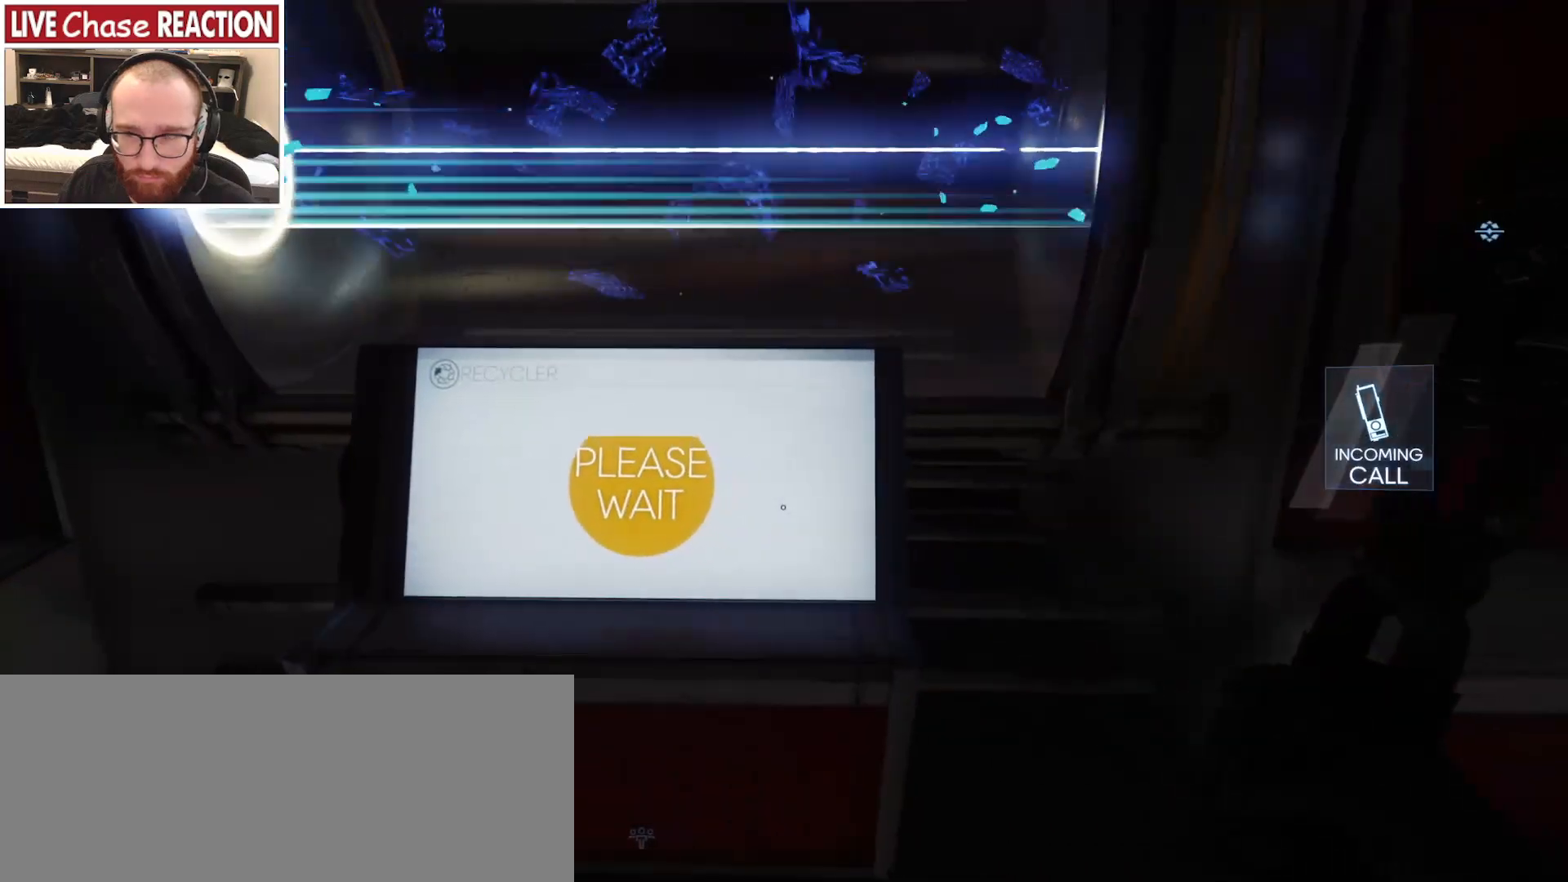
{"keys": [], "mouse": [], "events": []}
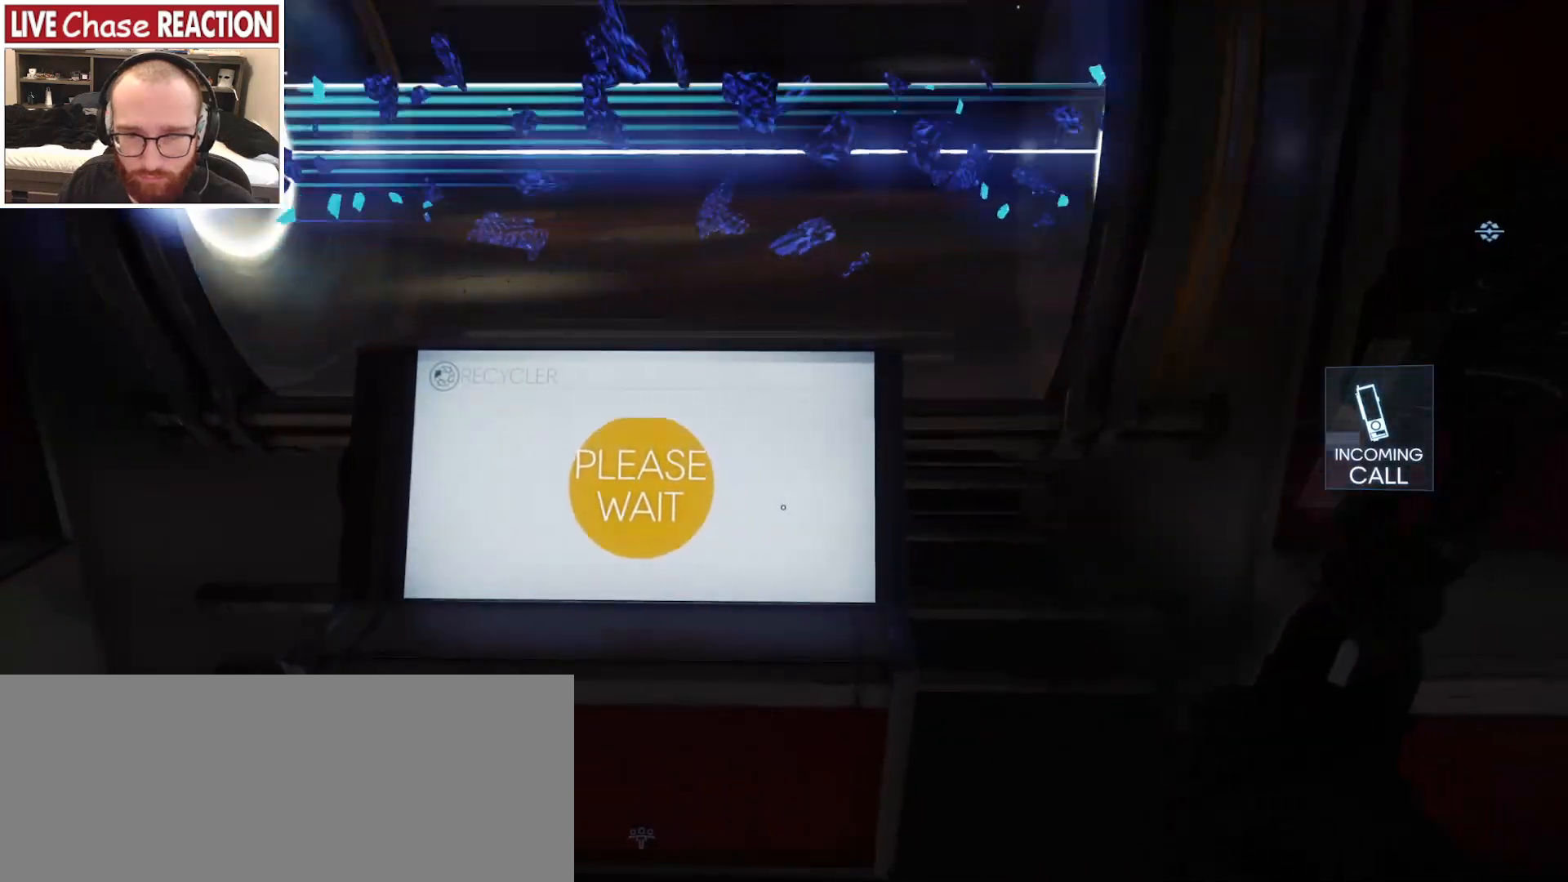
{"keys": ["d"], "mouse": [], "events": [[417, "d", "down"]]}
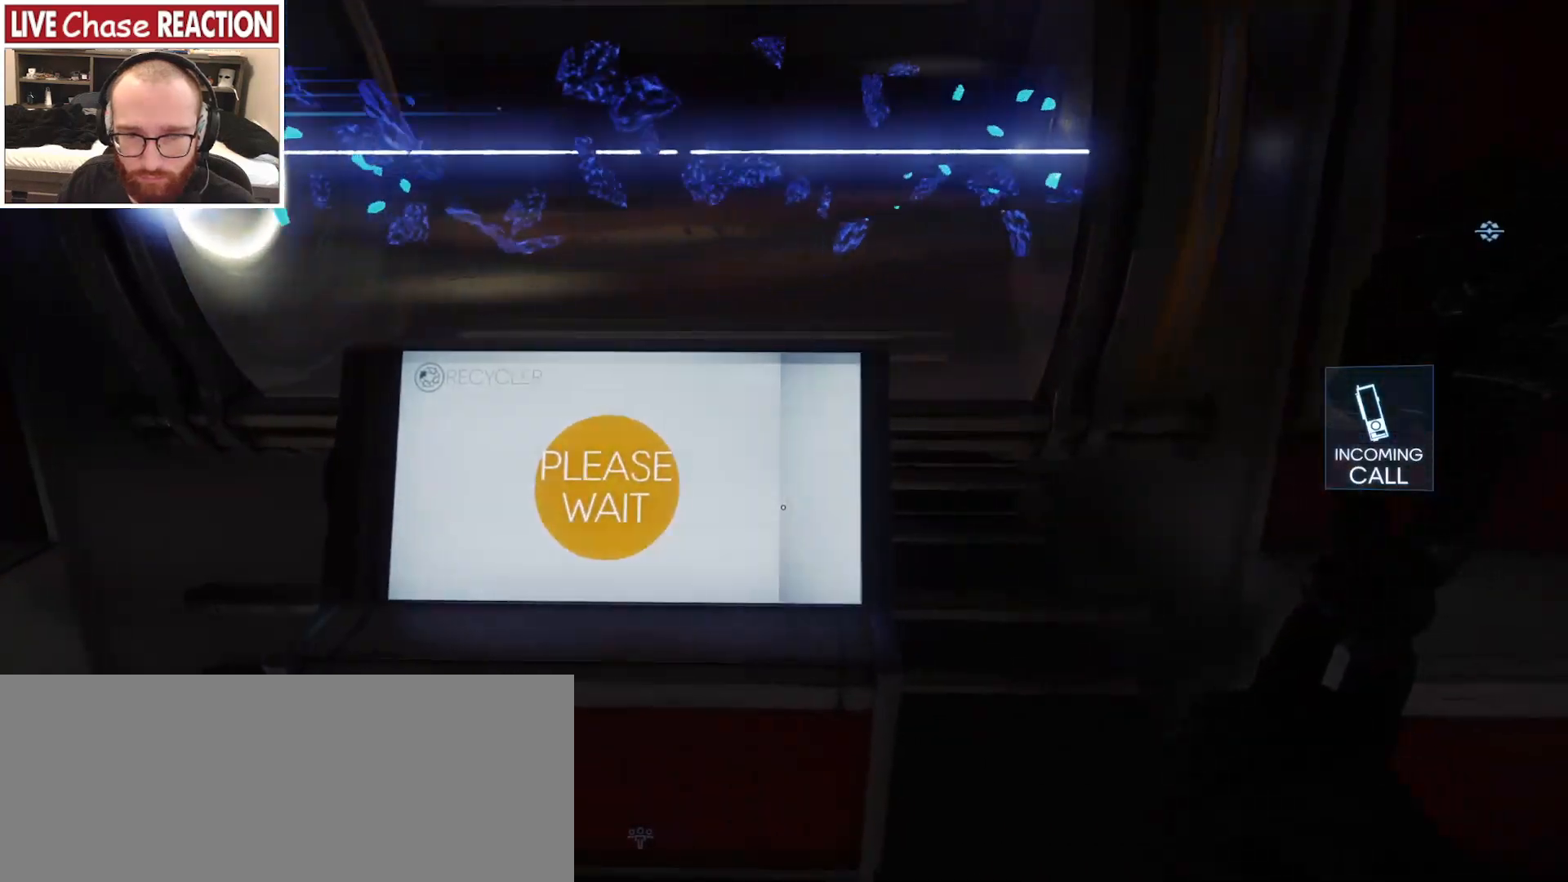
{"keys": [], "mouse": [], "events": [[150, "w", "down"], [250, "d", "up"], [433, "w", "up"]]}
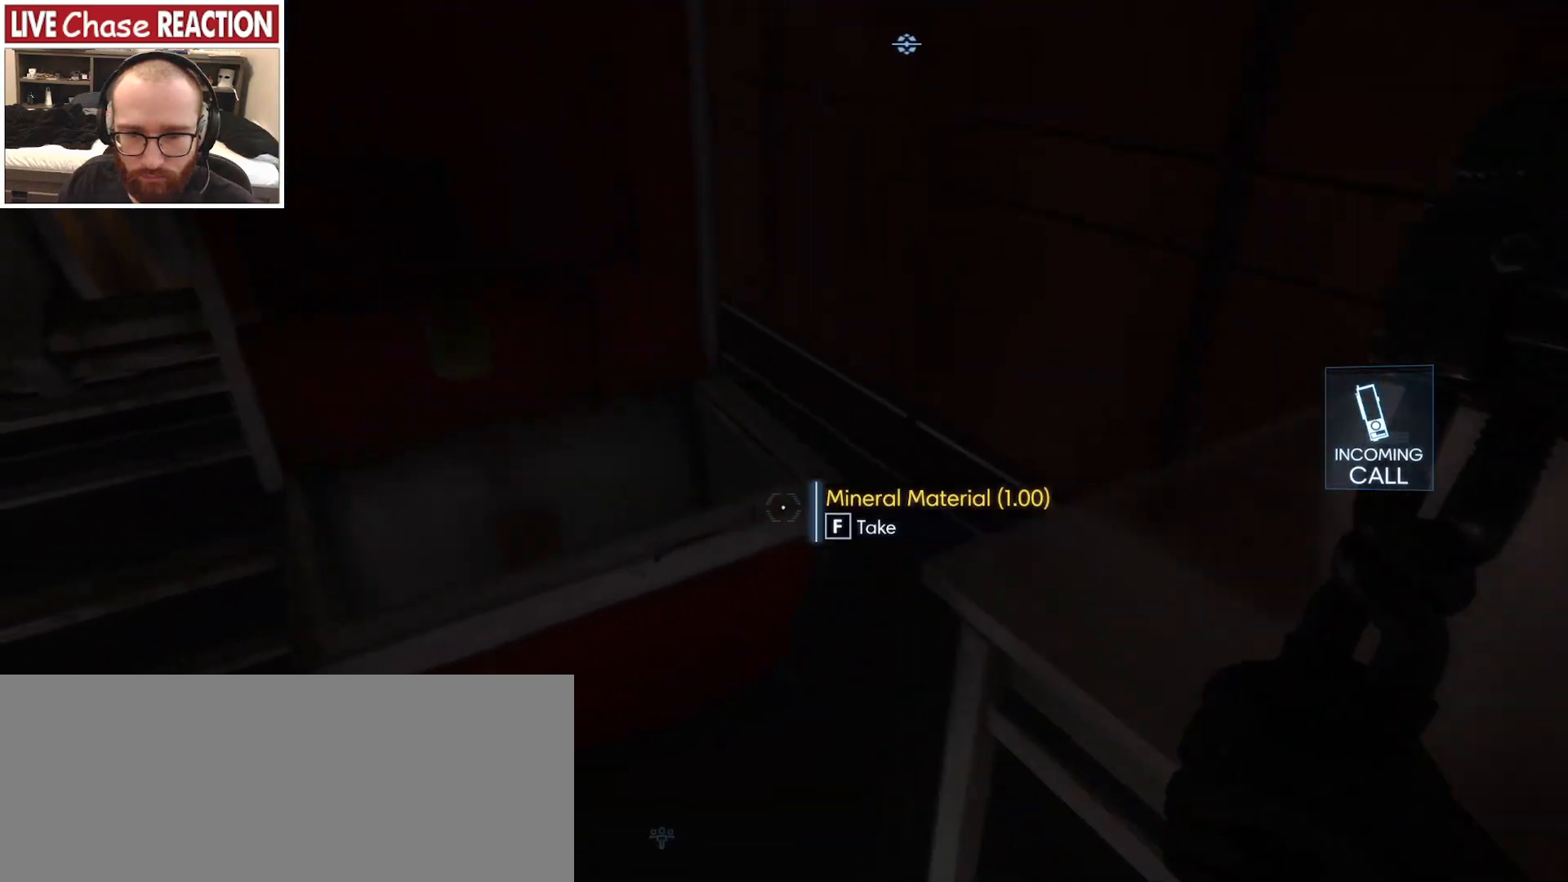
{"keys": [], "mouse": [], "events": [[133, "w", "down"], [250, "a", "down"], [367, "a", "up"], [500, "w", "up"]]}
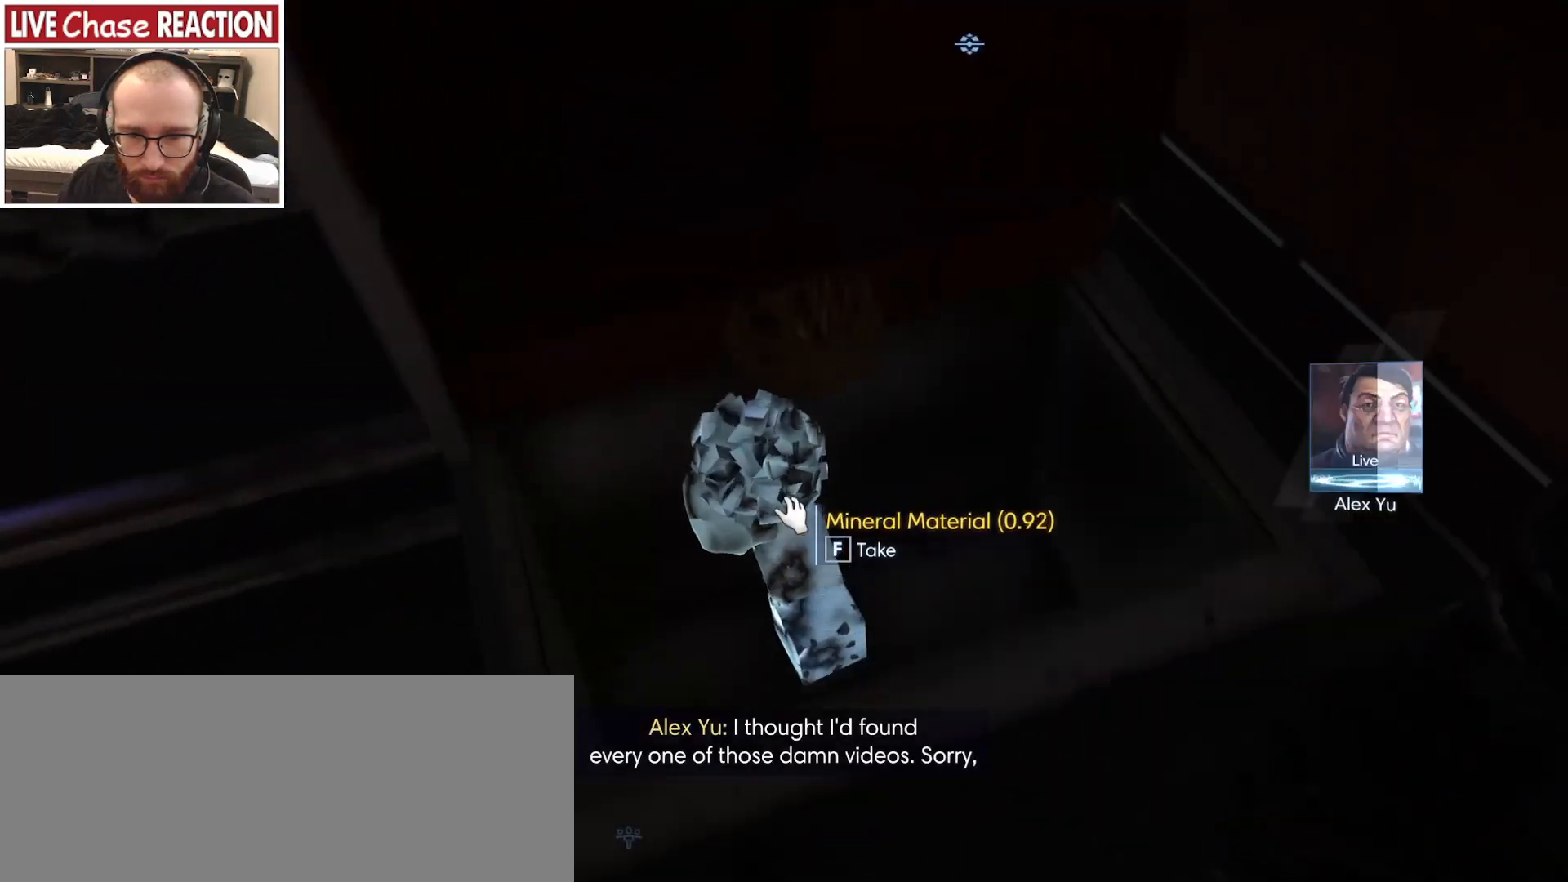
{"keys": [], "mouse": [], "events": []}
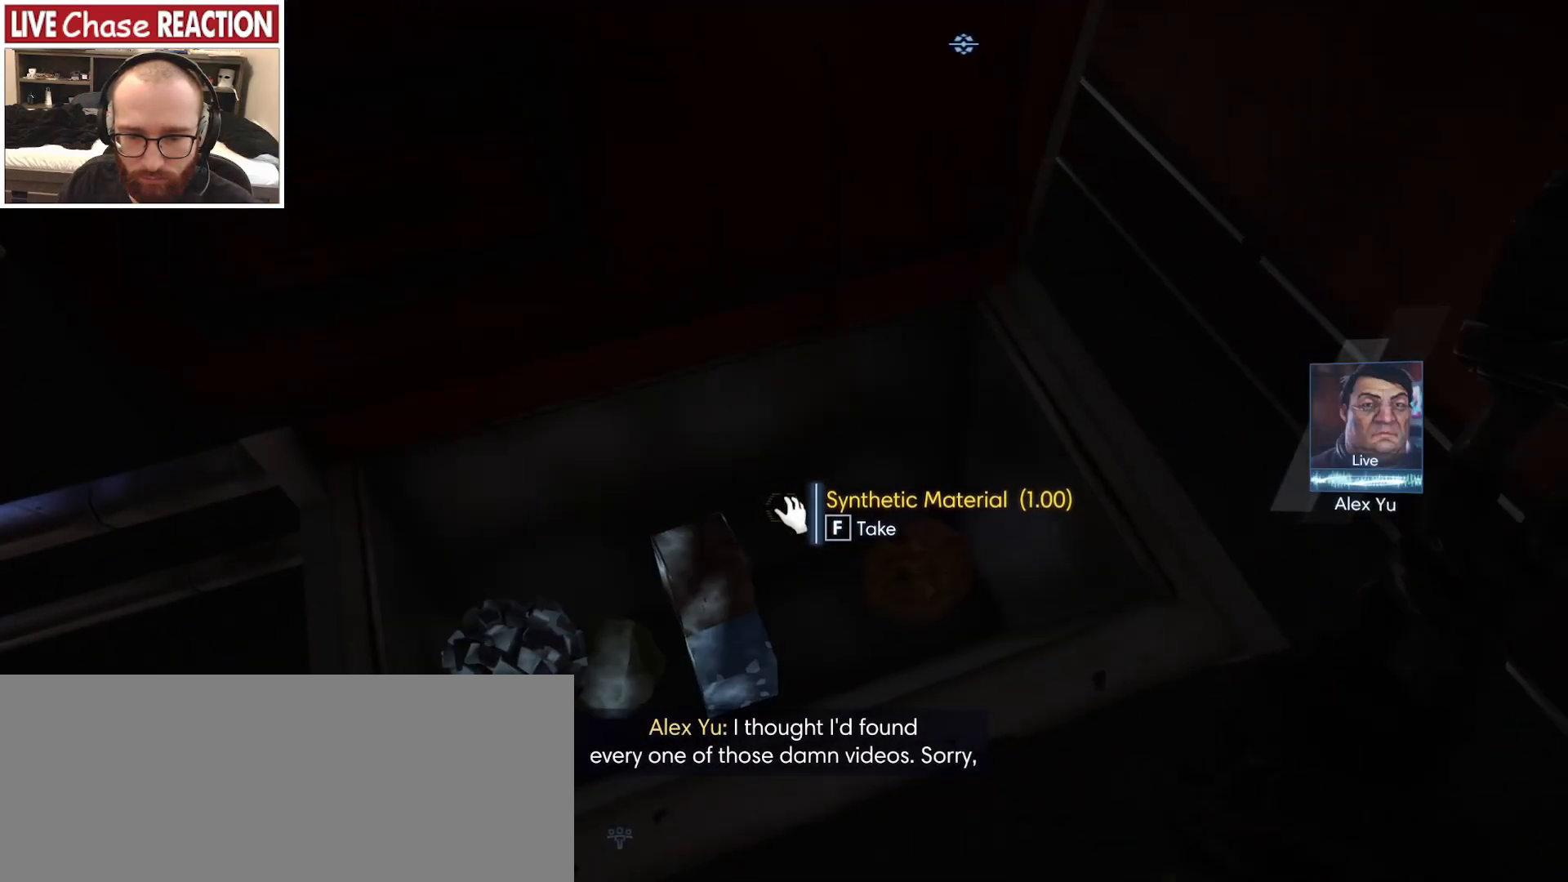
{"keys": [], "mouse": [], "events": []}
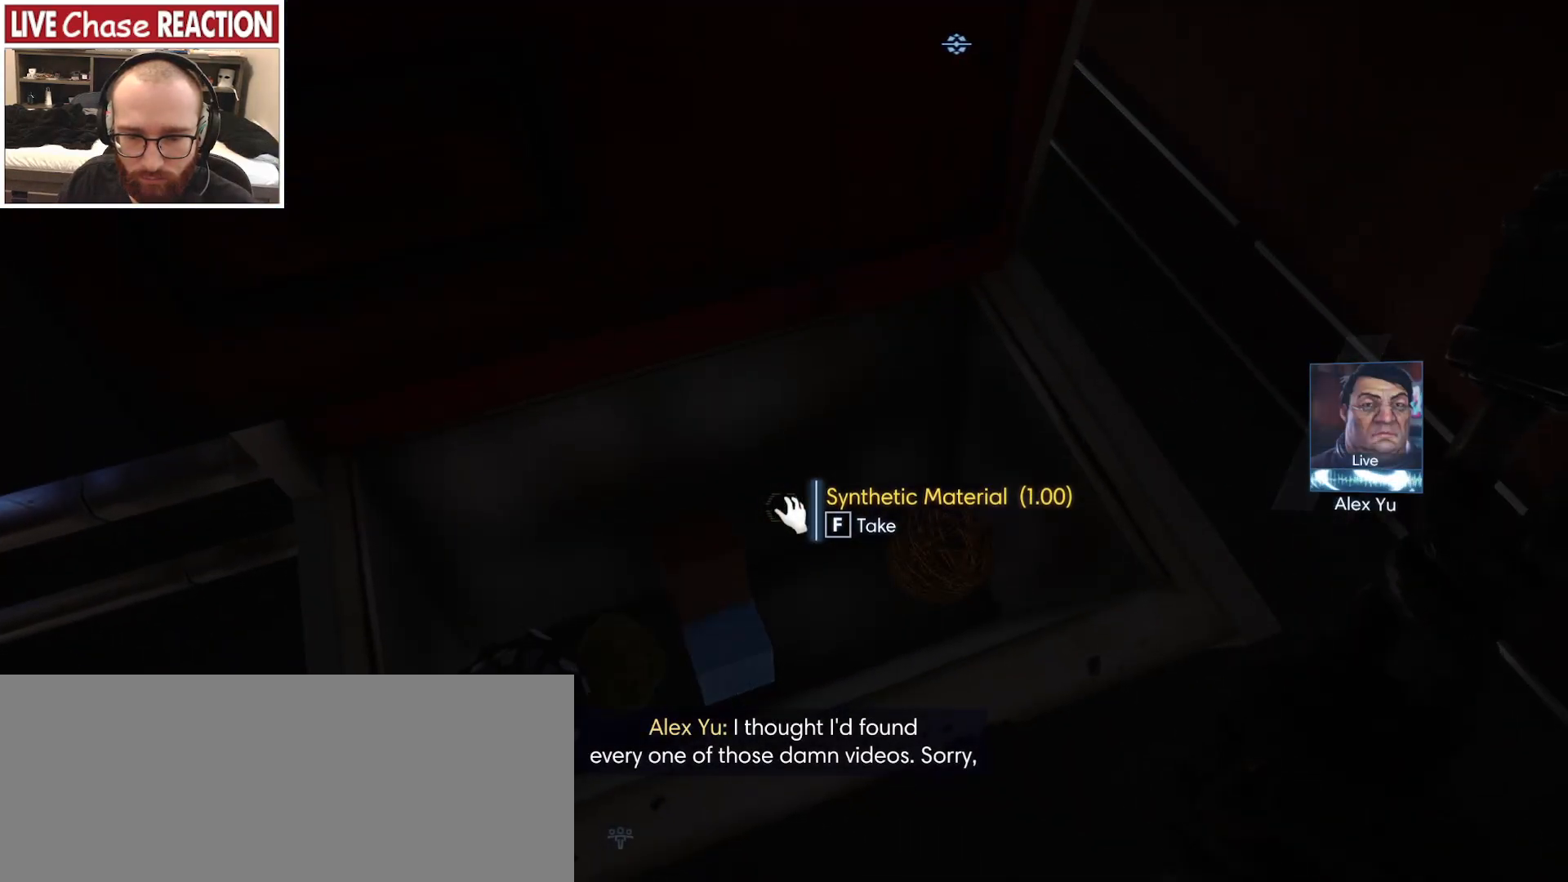
{"keys": ["f"], "mouse": [], "events": [[417, "f", "down"]]}
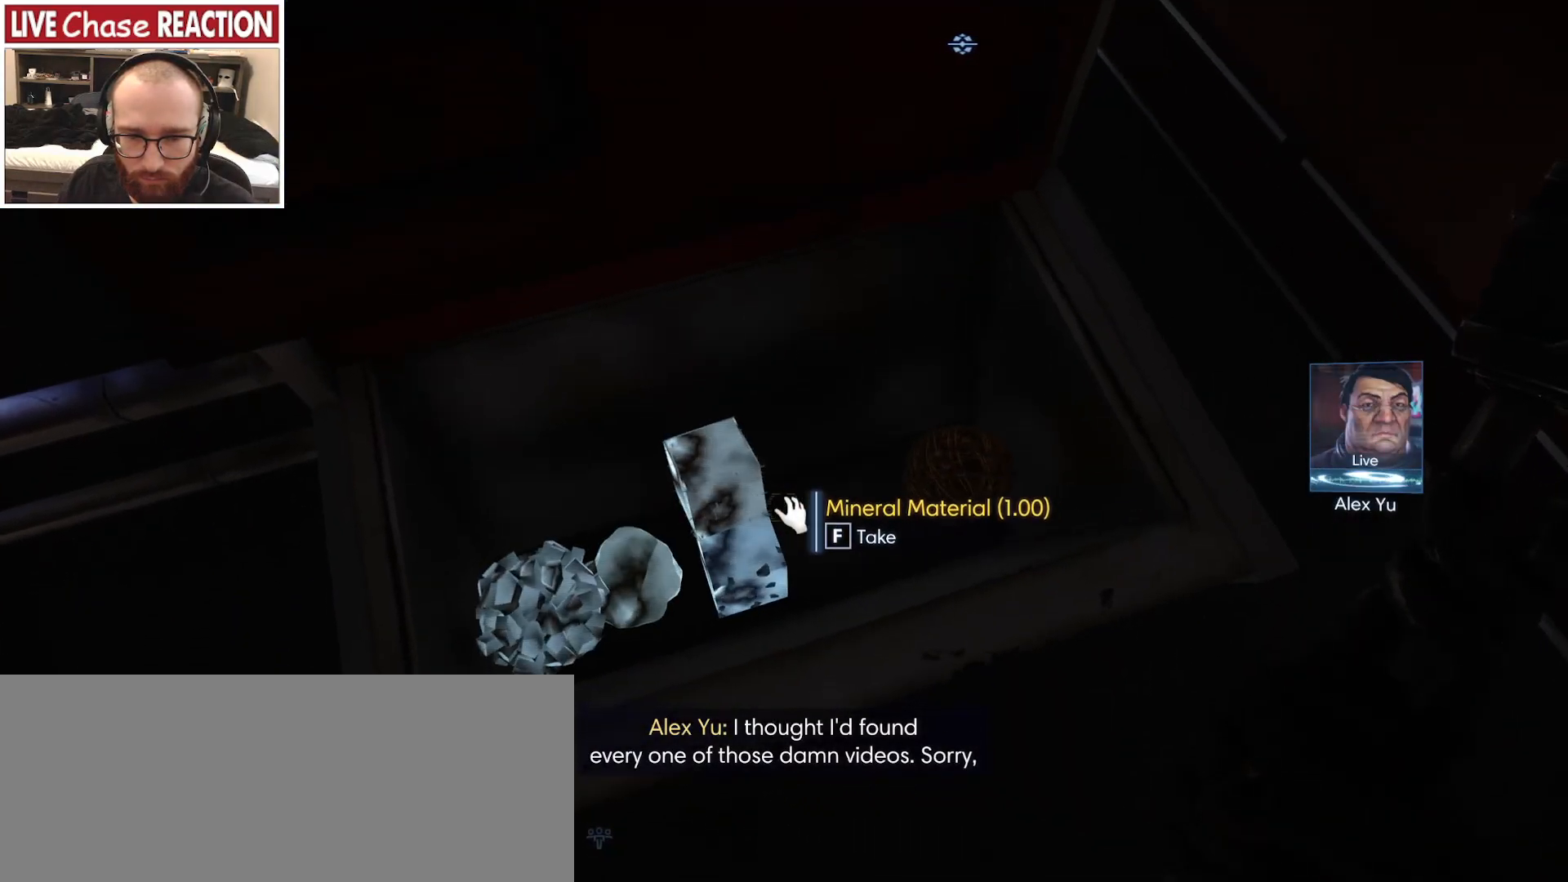
{"keys": ["f"], "mouse": [], "events": []}
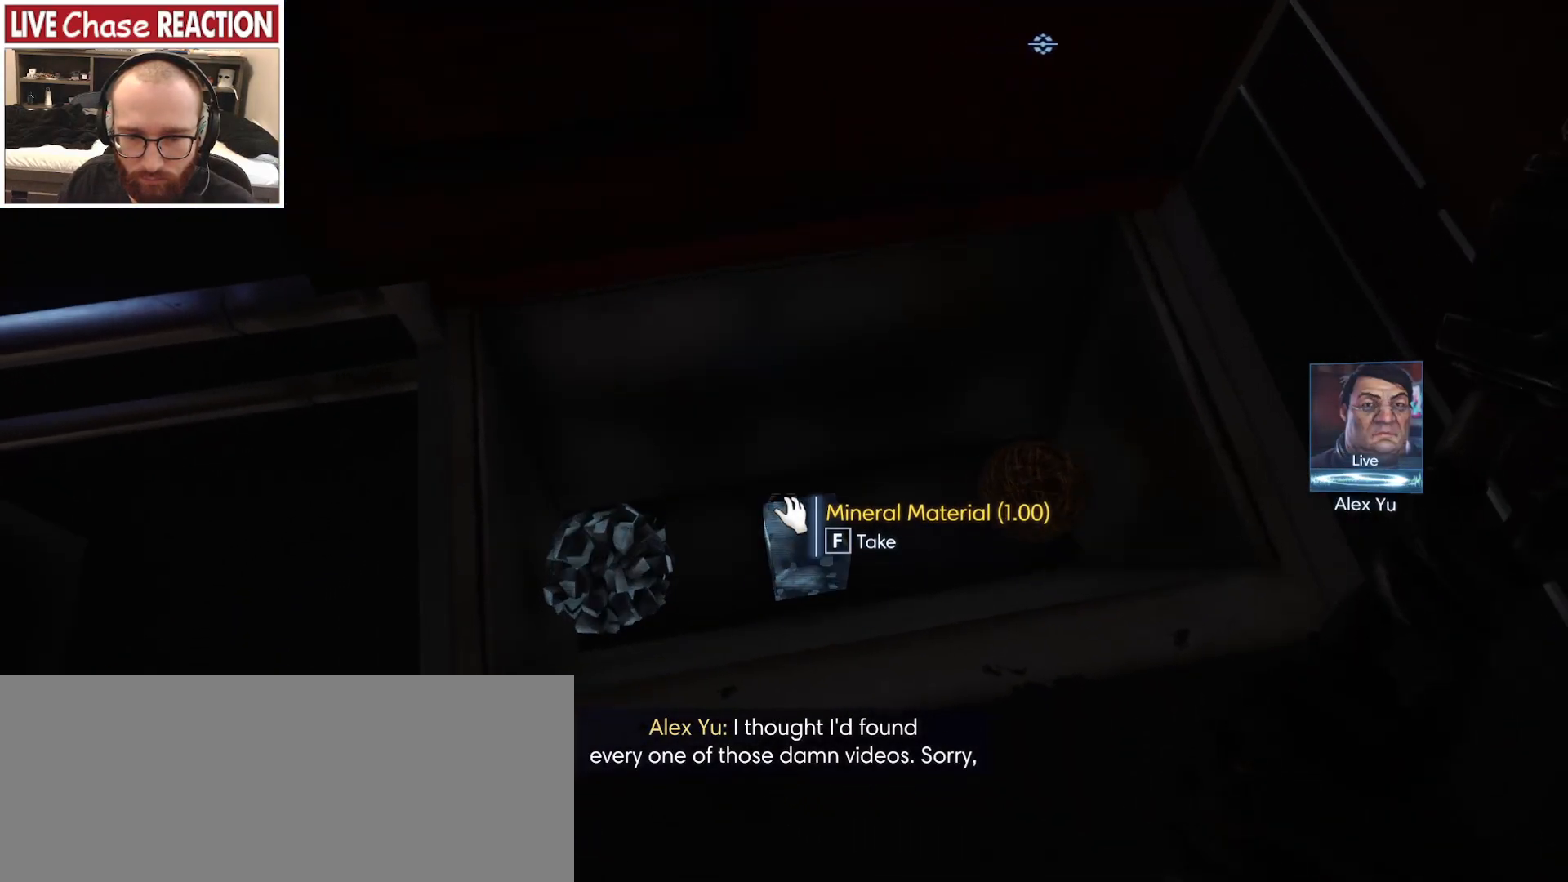
{"keys": ["f"], "mouse": [], "events": []}
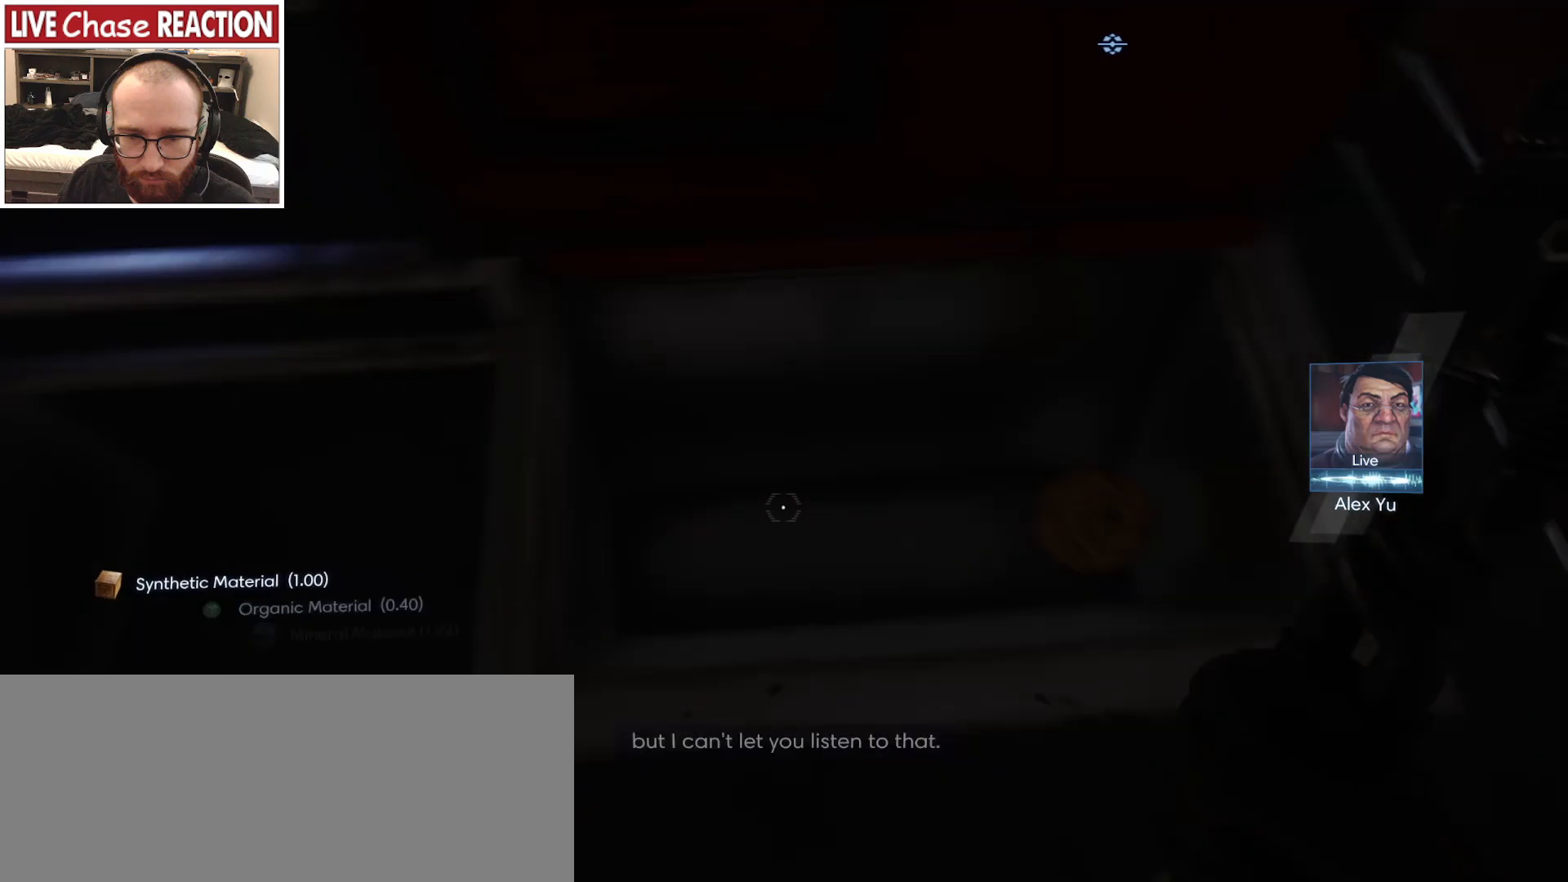
{"keys": ["f"], "mouse": [], "events": []}
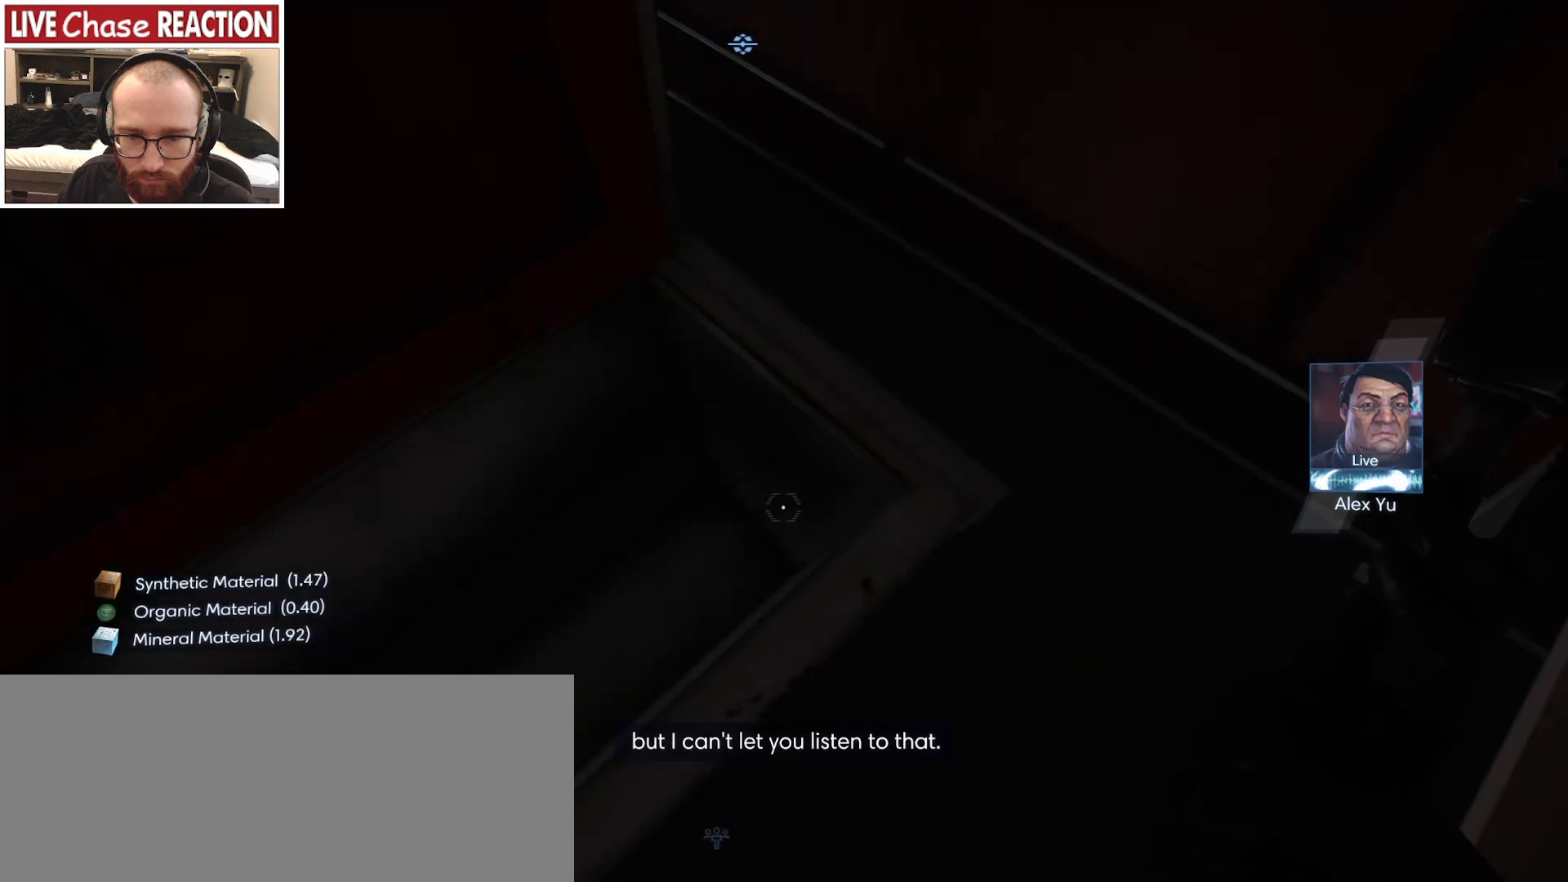
{"keys": ["f"], "mouse": [], "events": []}
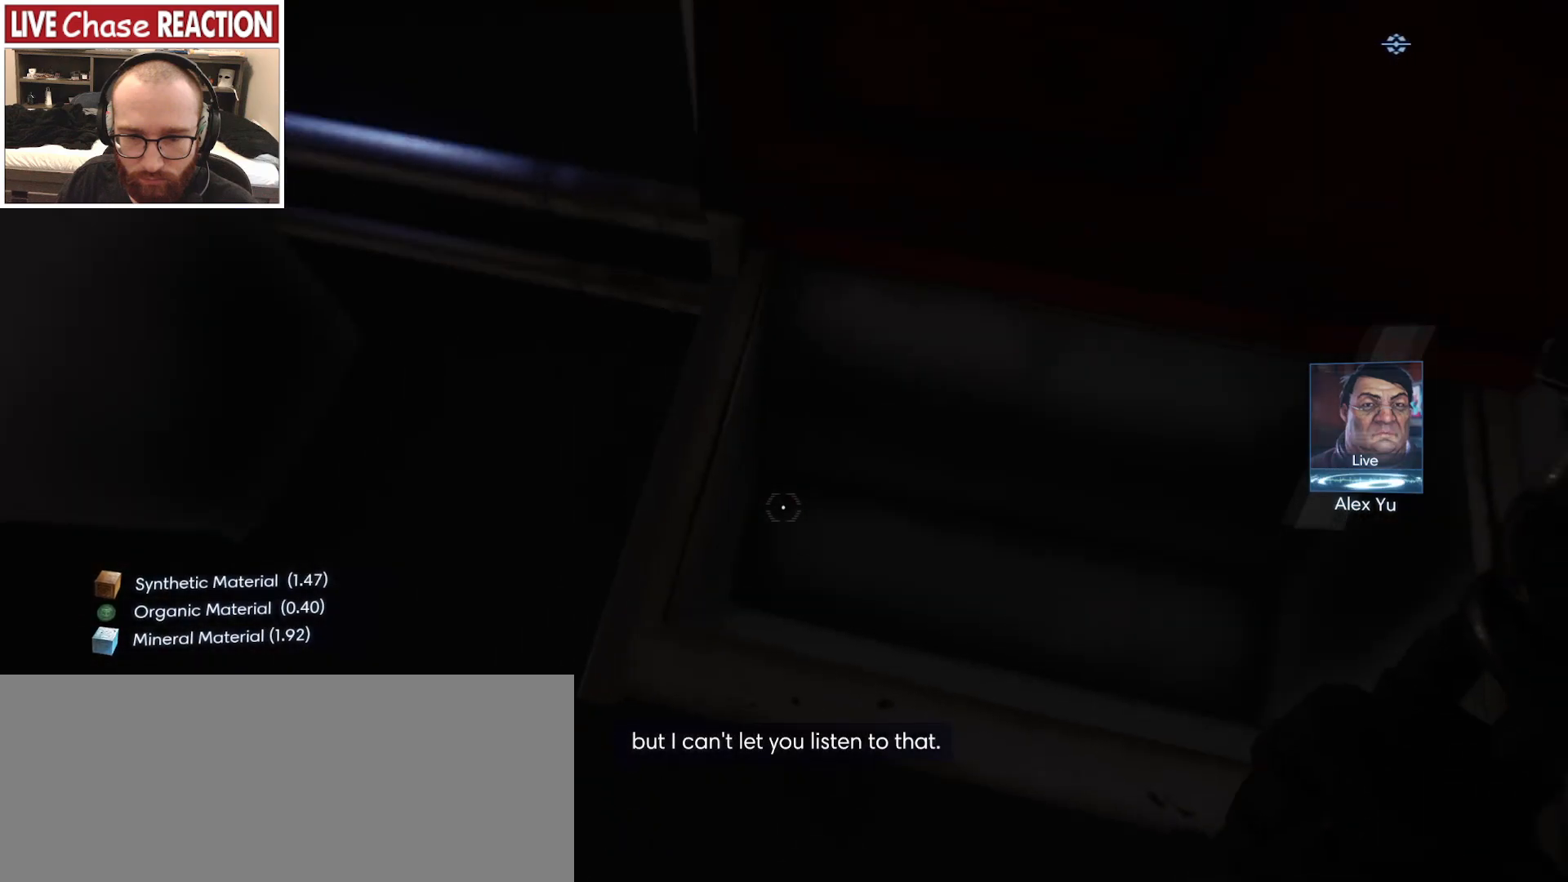
{"keys": ["f"], "mouse": [], "events": []}
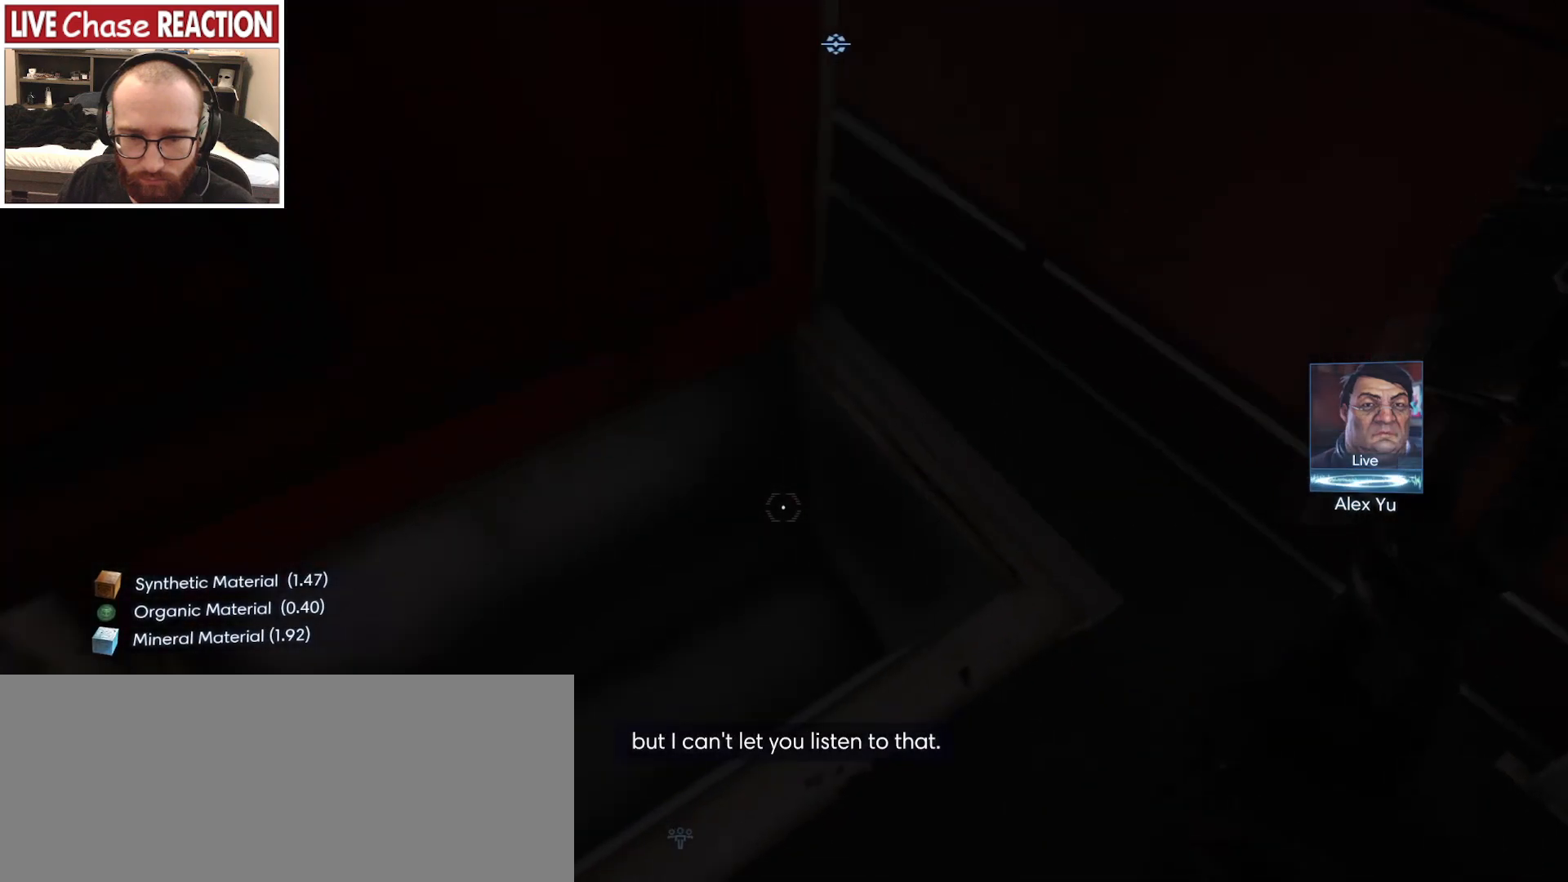
{"keys": ["s"], "mouse": [], "events": [[167, "f", "up"], [283, "s", "down"]]}
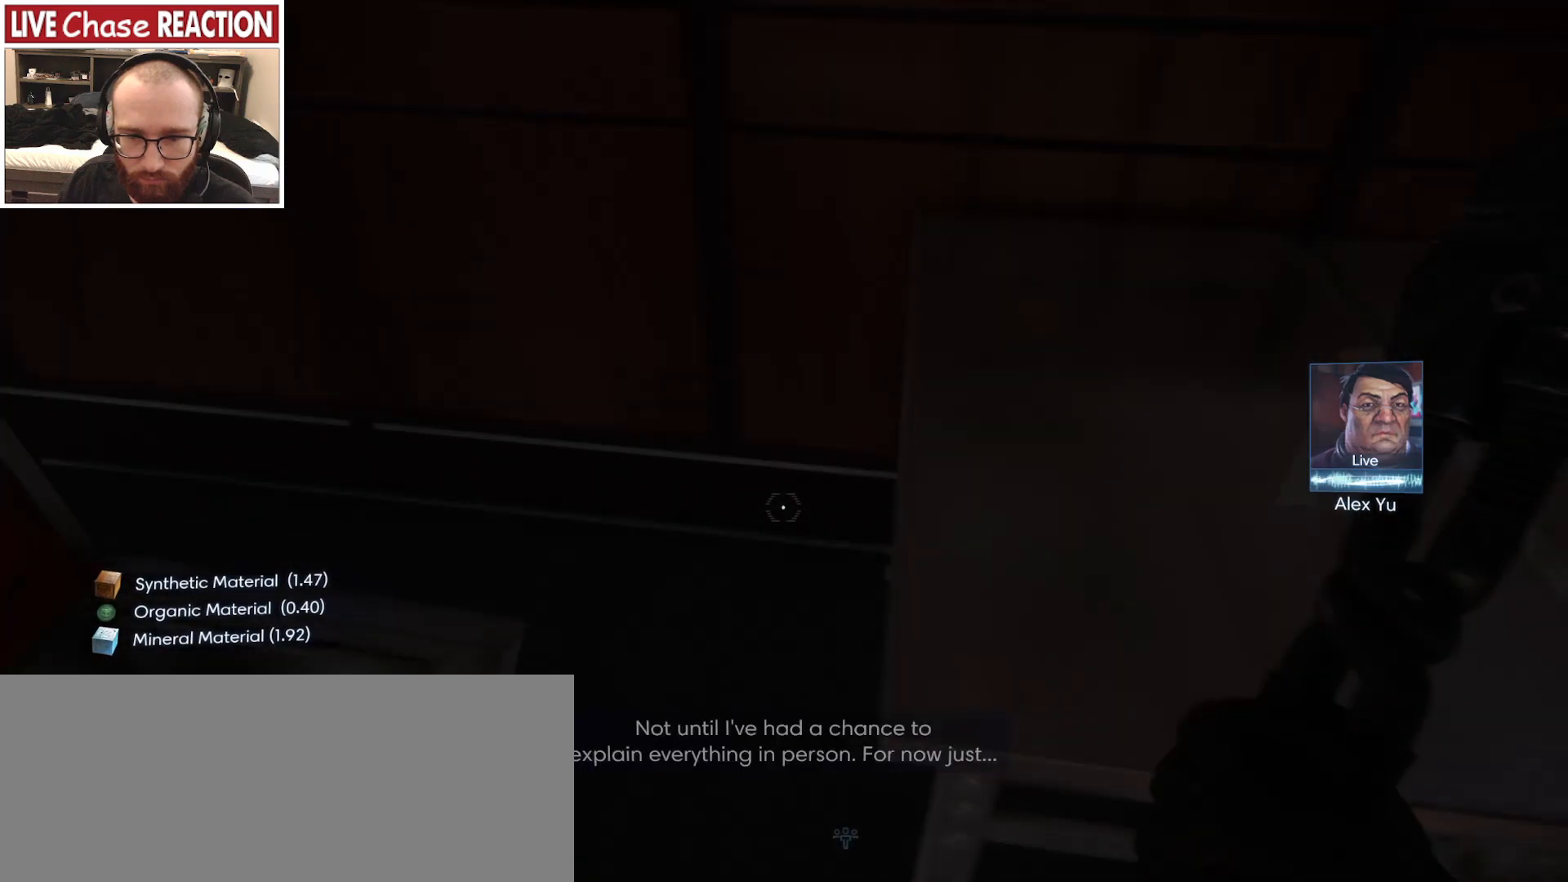
{"keys": ["d", "s"], "mouse": [], "events": [[50, "d", "down"]]}
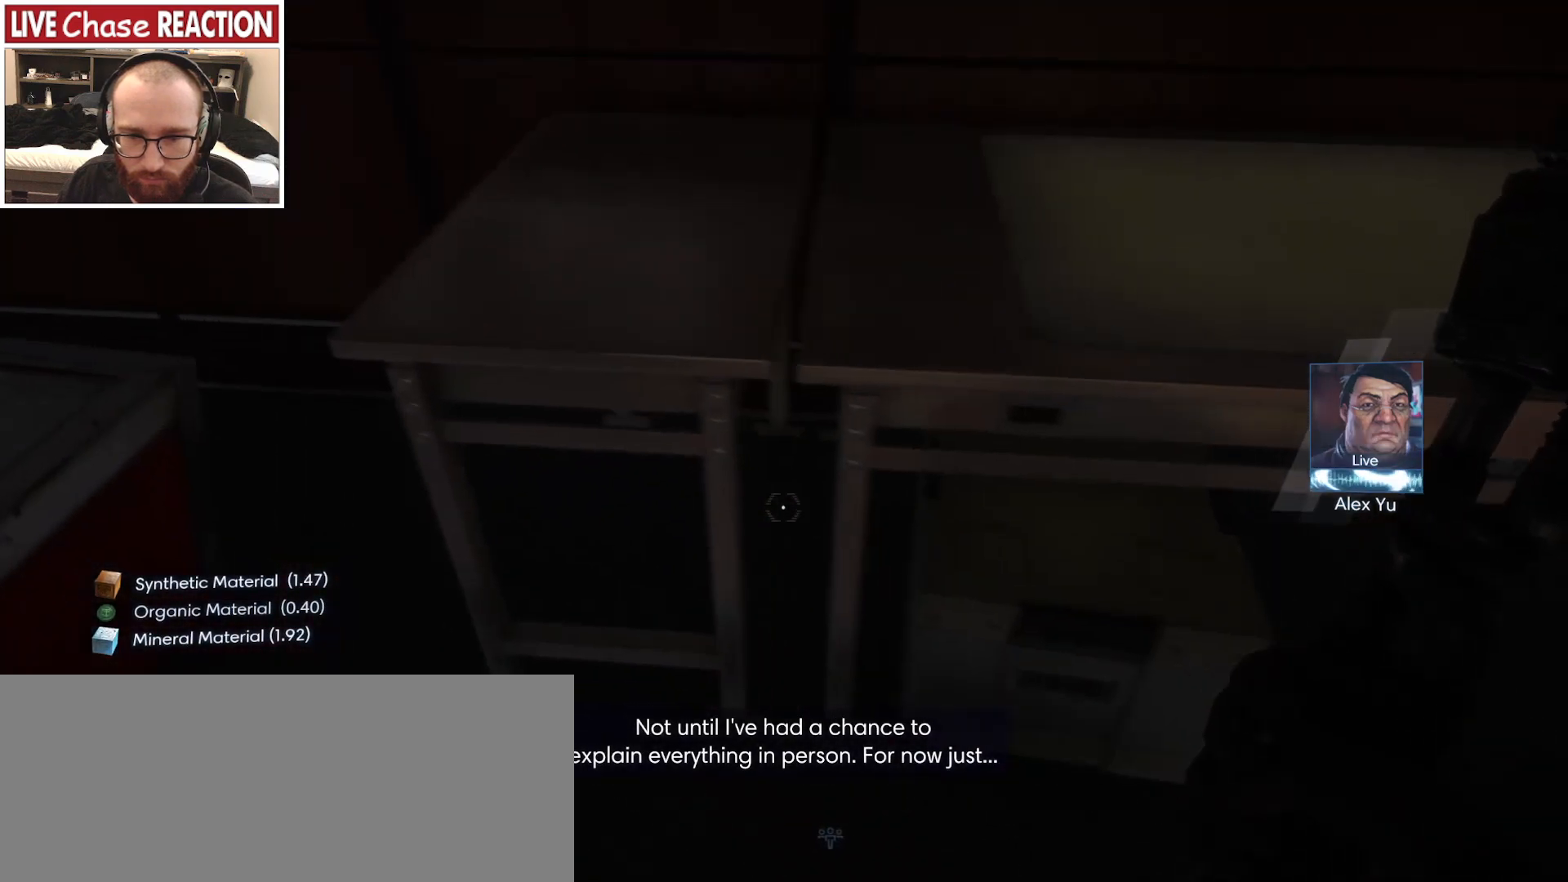
{"keys": [], "mouse": [], "events": [[133, "s", "up"], [500, "d", "up"]]}
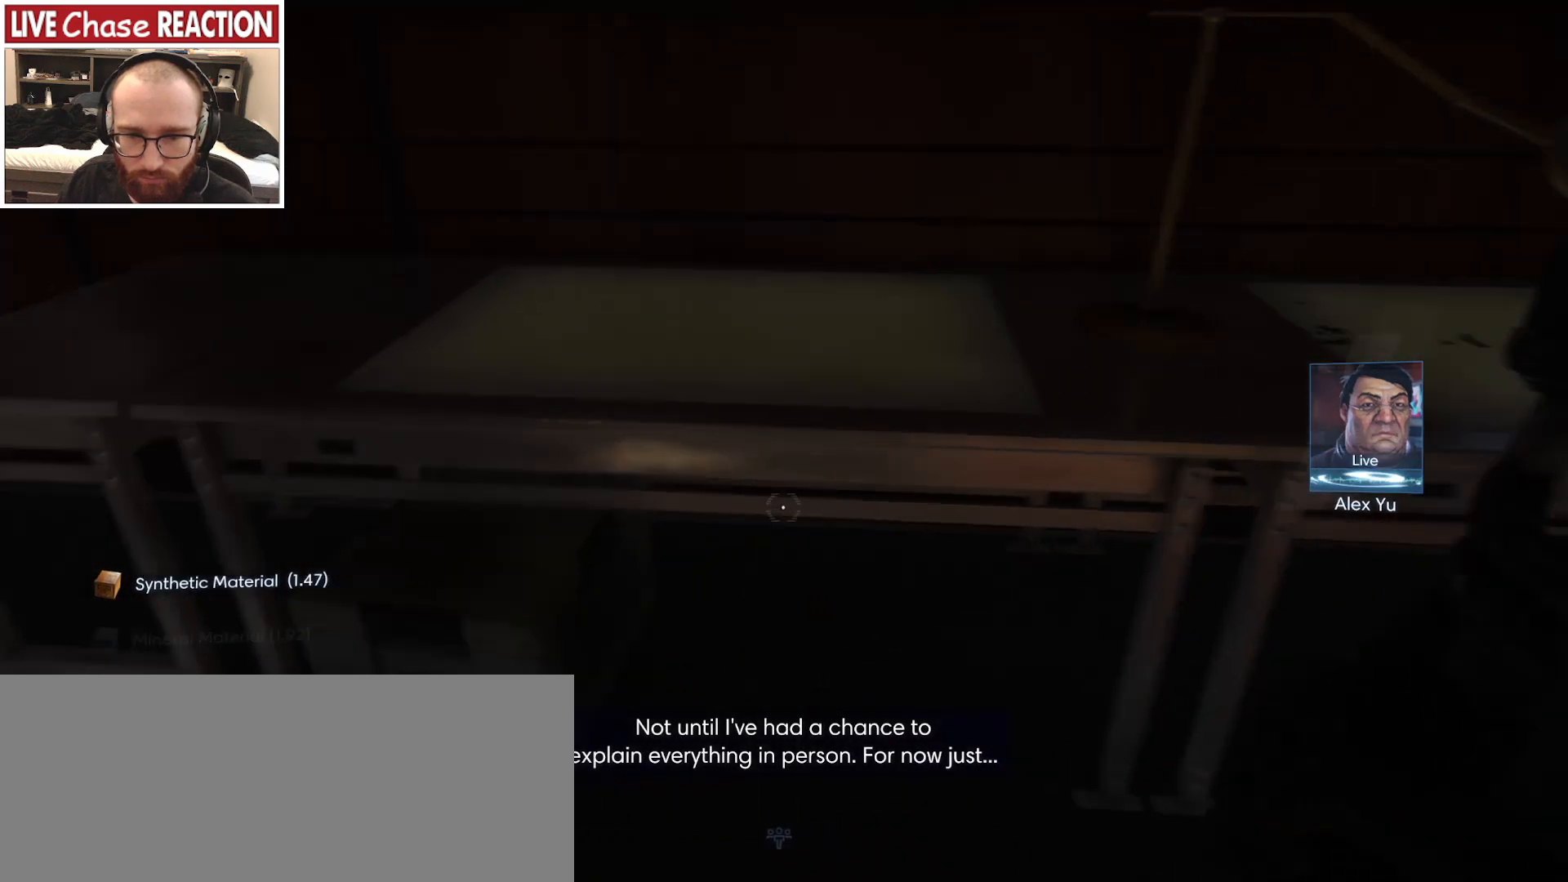
{"keys": [], "mouse": [], "events": []}
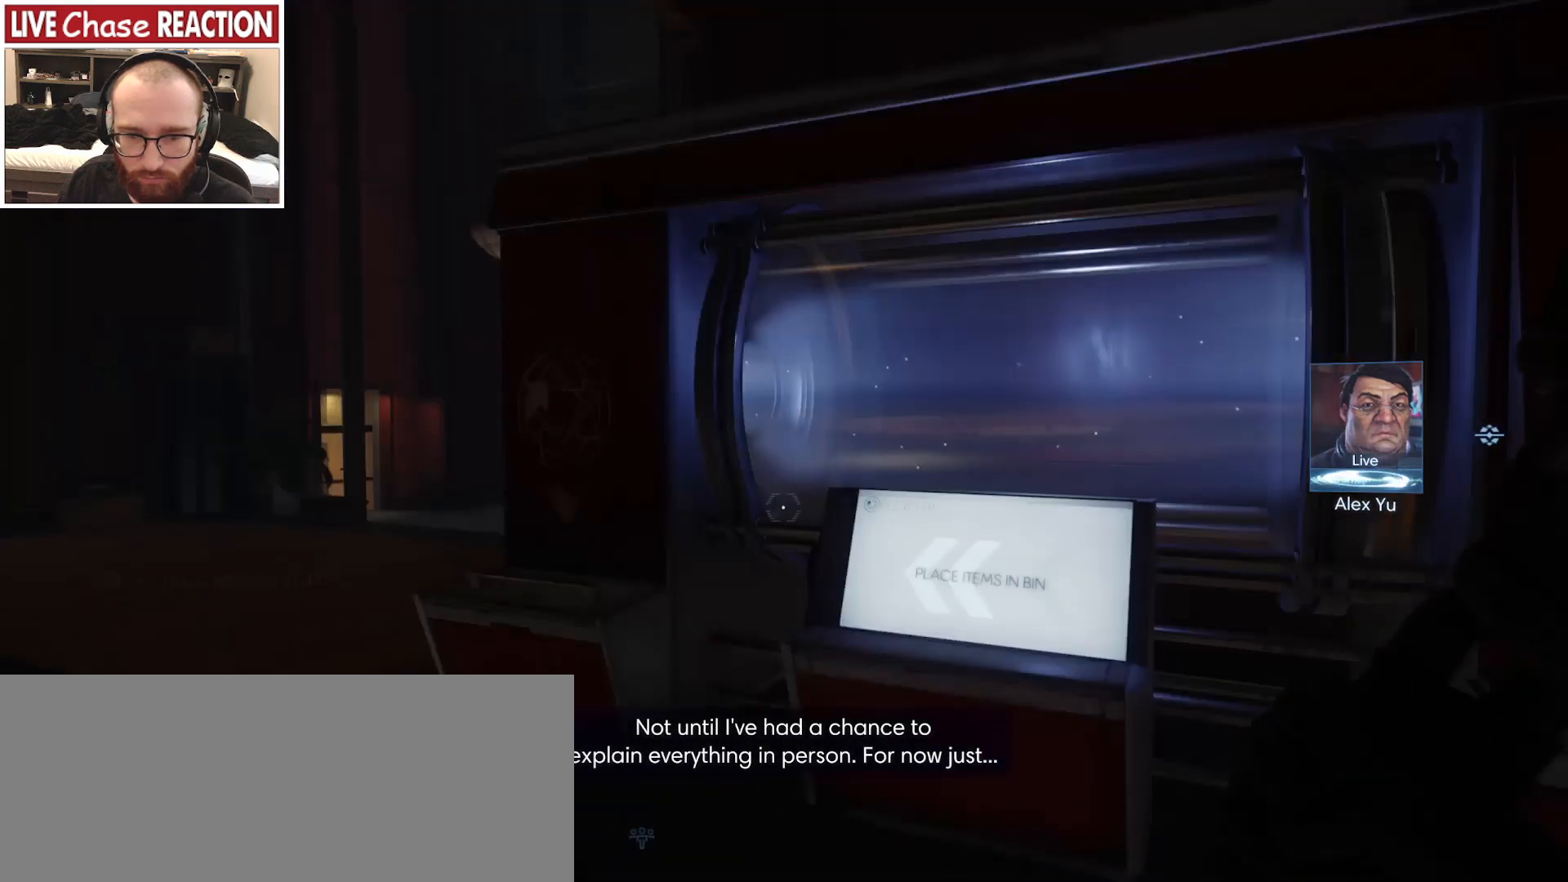
{"keys": ["w"], "mouse": [], "events": [[100, "w", "down"]]}
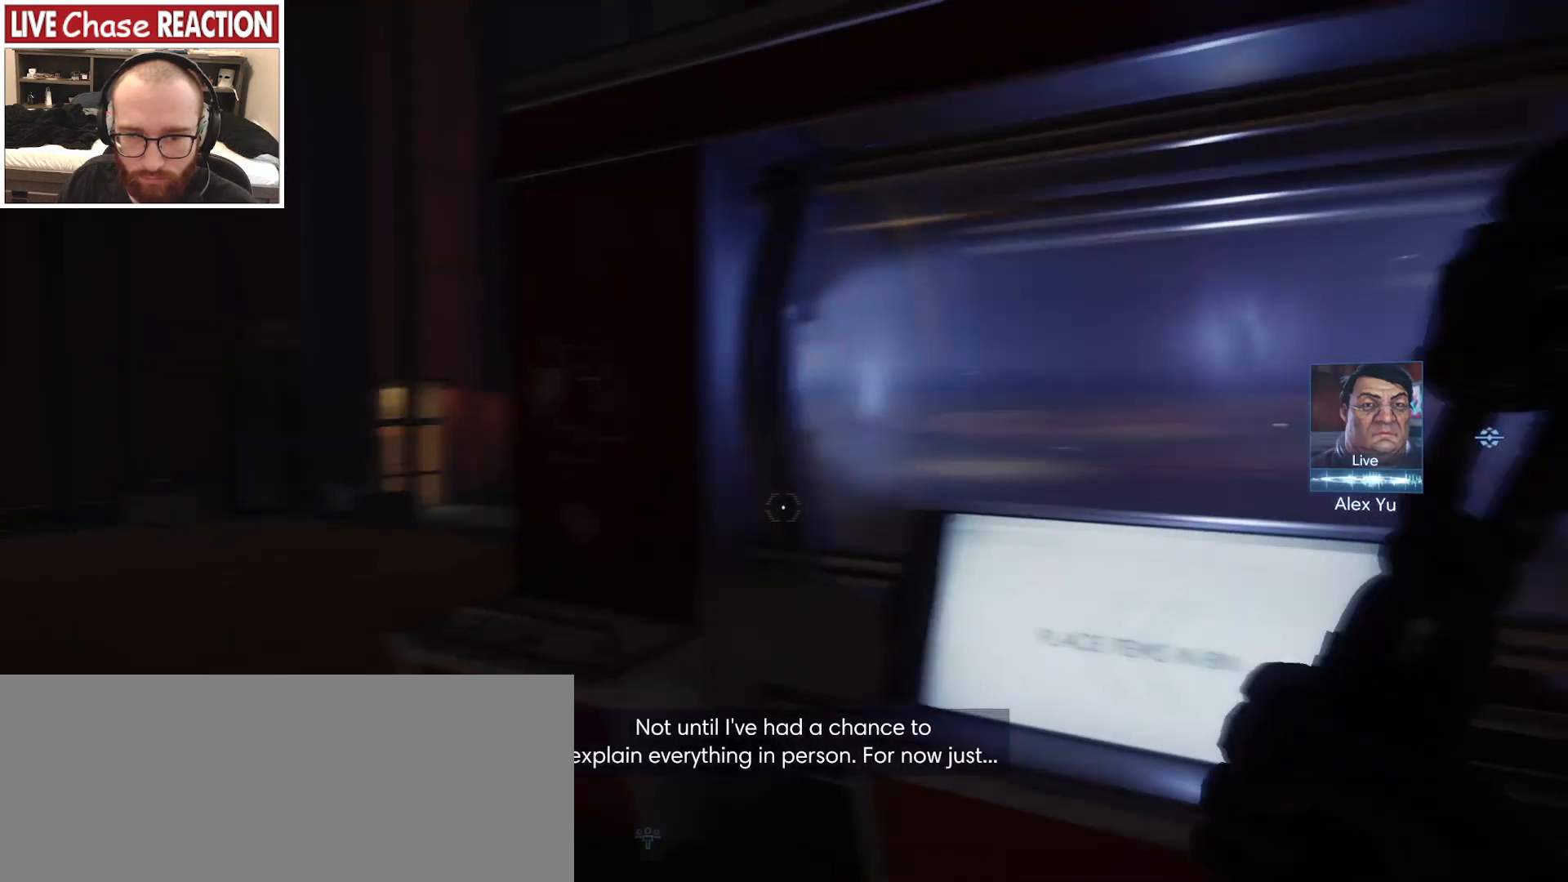
{"keys": ["w"], "mouse": [], "events": [[183, "d", "down"], [383, "d", "up"]]}
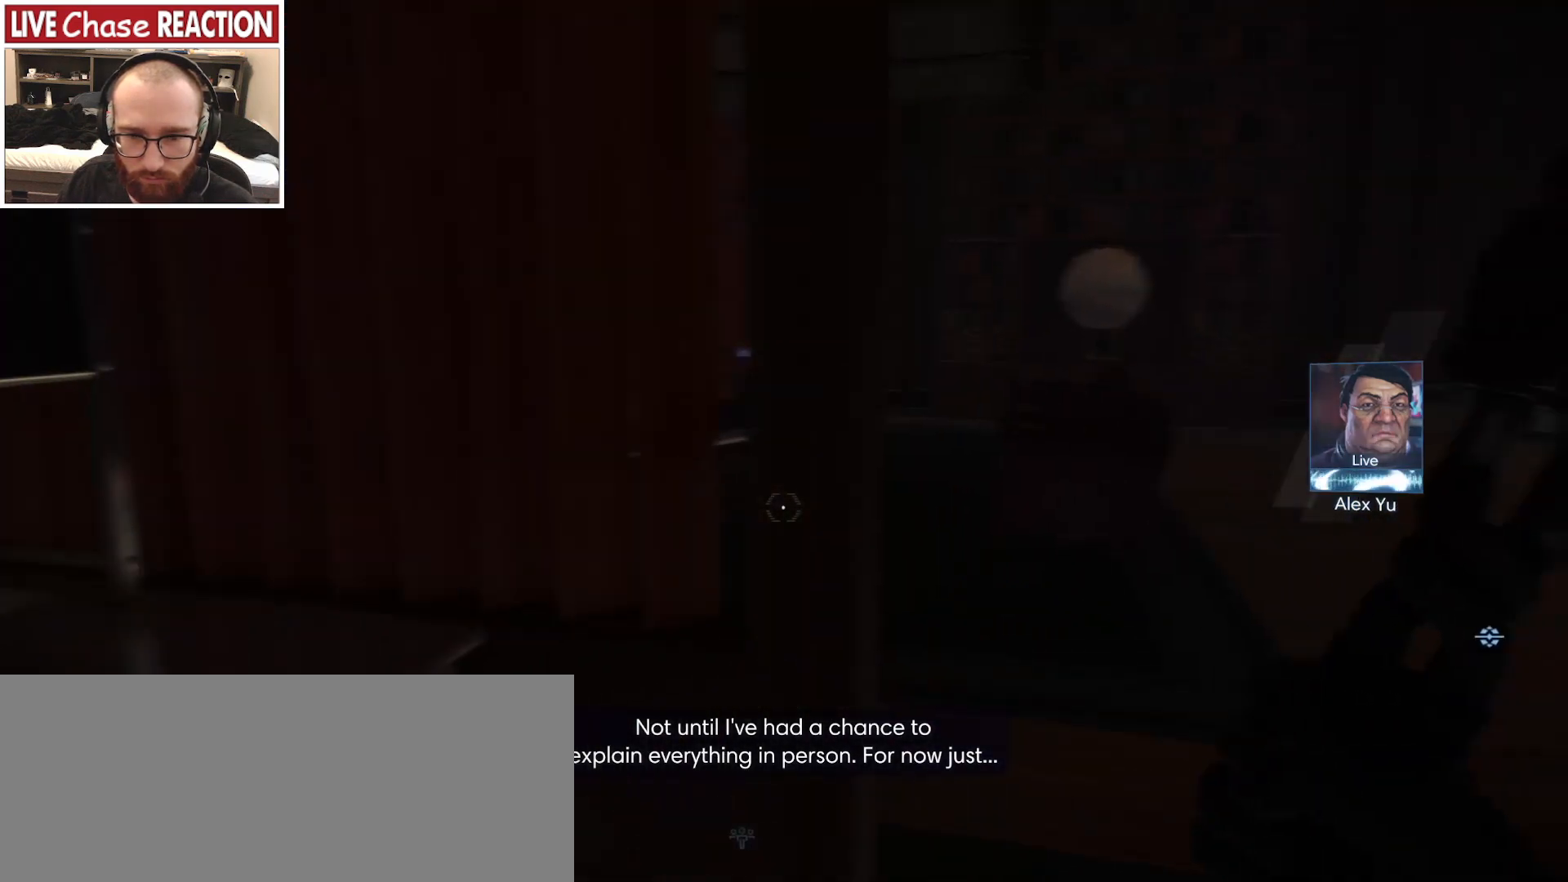
{"keys": ["w"], "mouse": [], "events": [[133, "a", "down"], [267, "a", "up"], [267, "d", "down"], [317, "w", "up"], [350, "w", "down"], [483, "d", "up"]]}
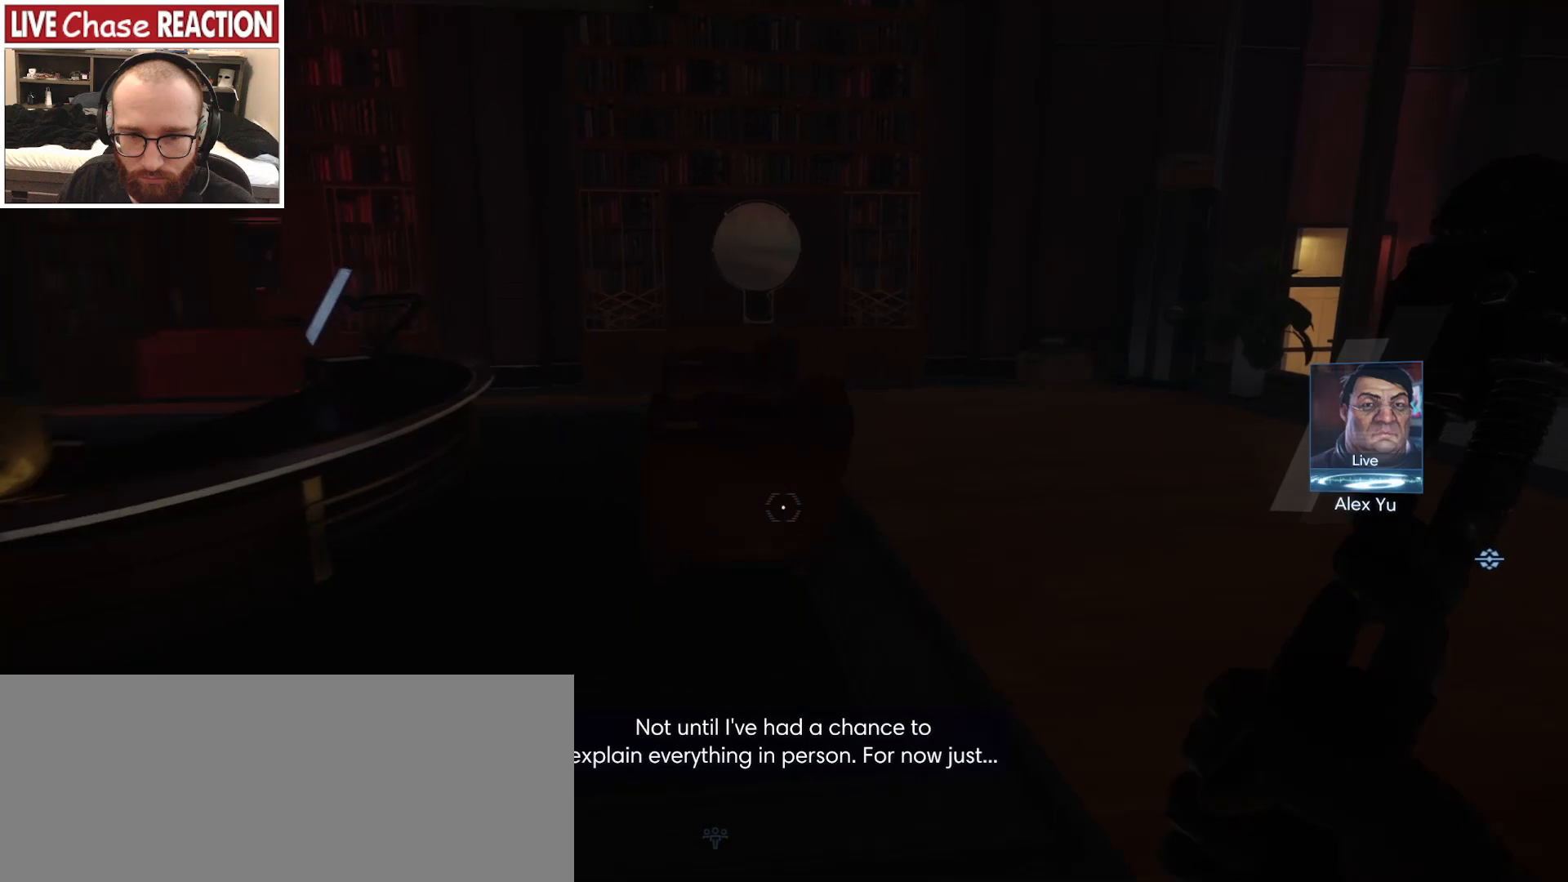
{"keys": ["a", "w"], "mouse": [], "events": [[383, "a", "down"]]}
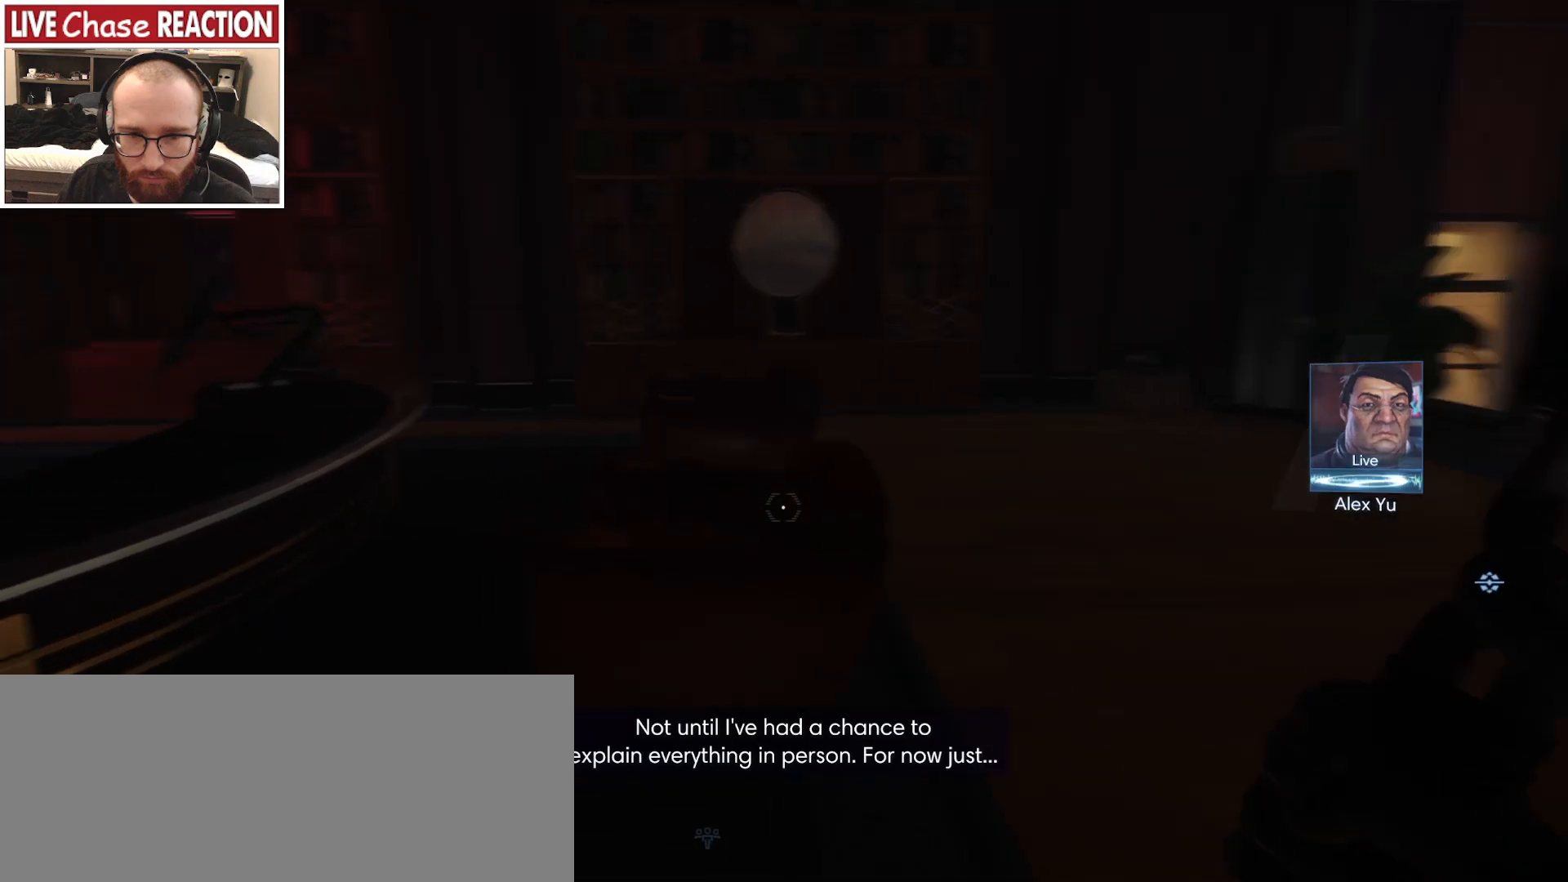
{"keys": ["d", "w"], "mouse": [], "events": [[450, "a", "up"], [450, "d", "down"]]}
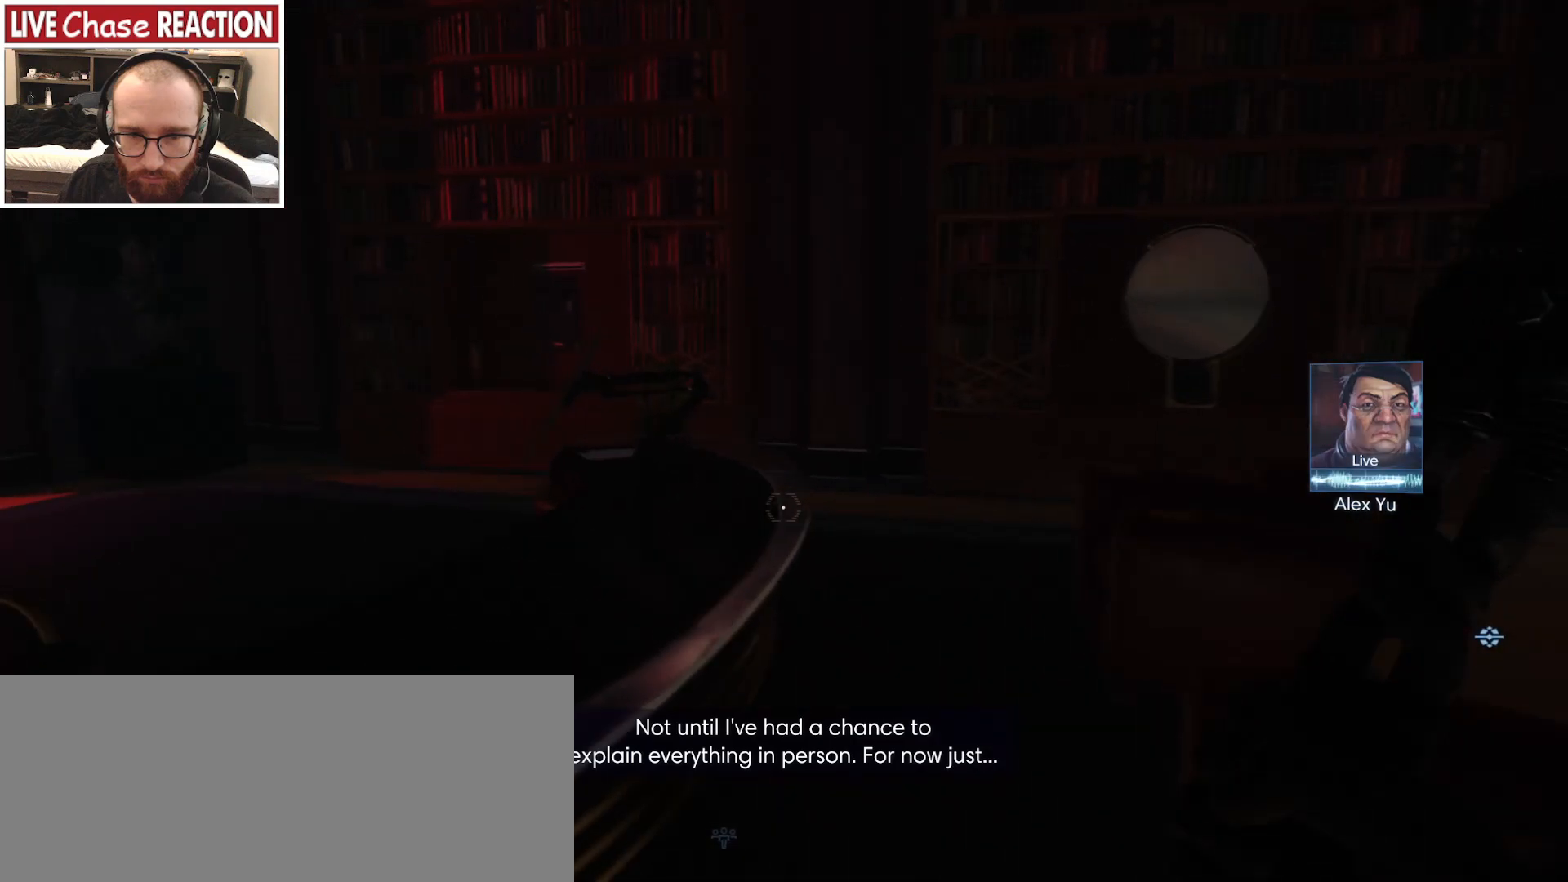
{"keys": ["w"], "mouse": [], "events": [[333, "d", "up"]]}
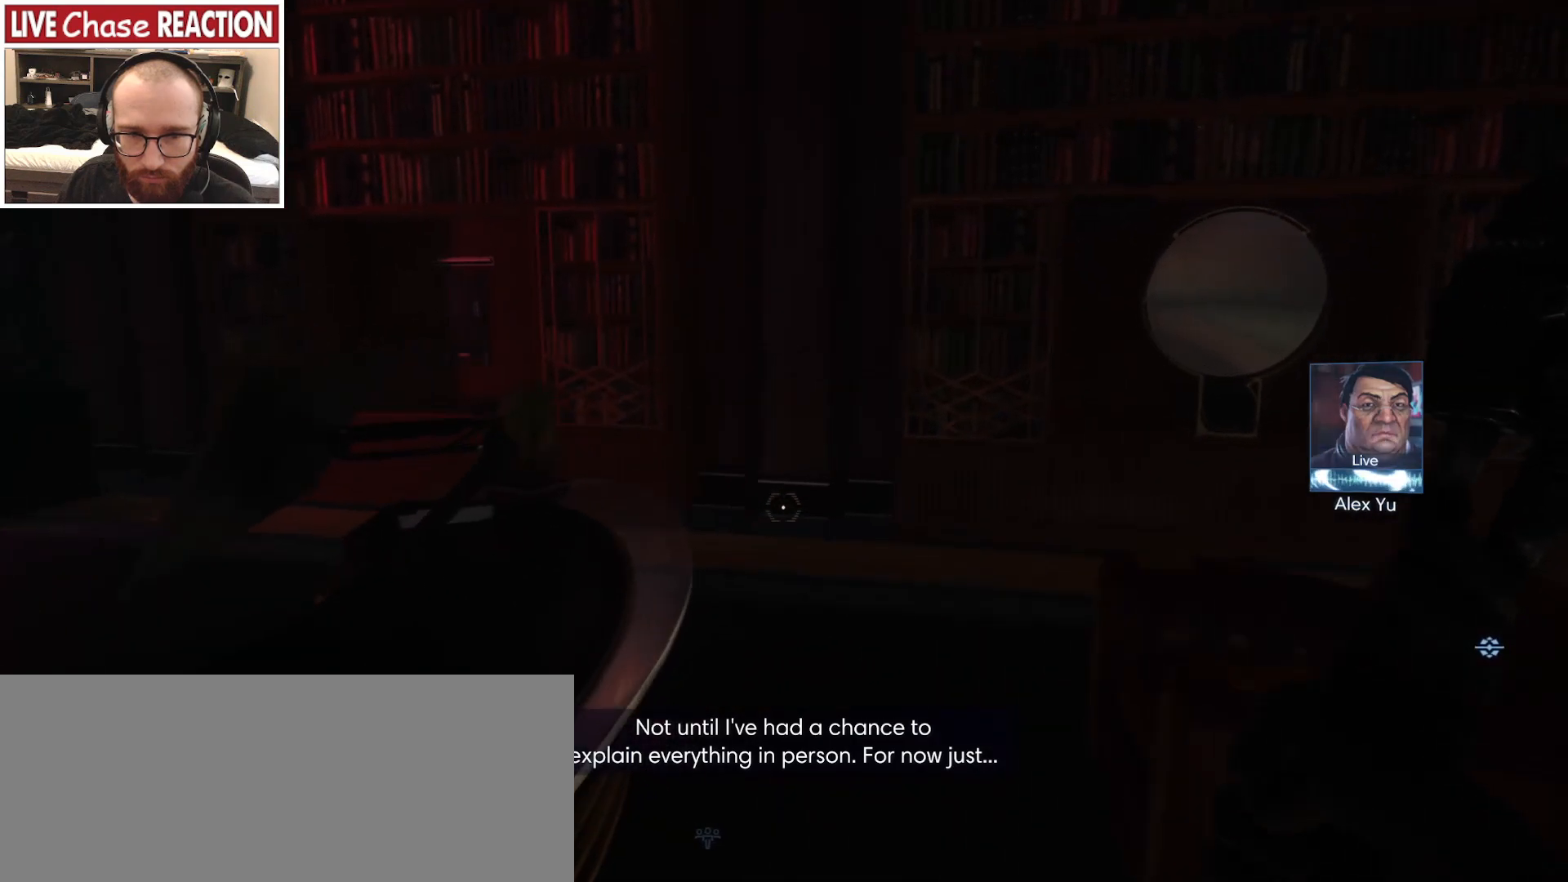
{"keys": ["w"], "mouse": [], "events": []}
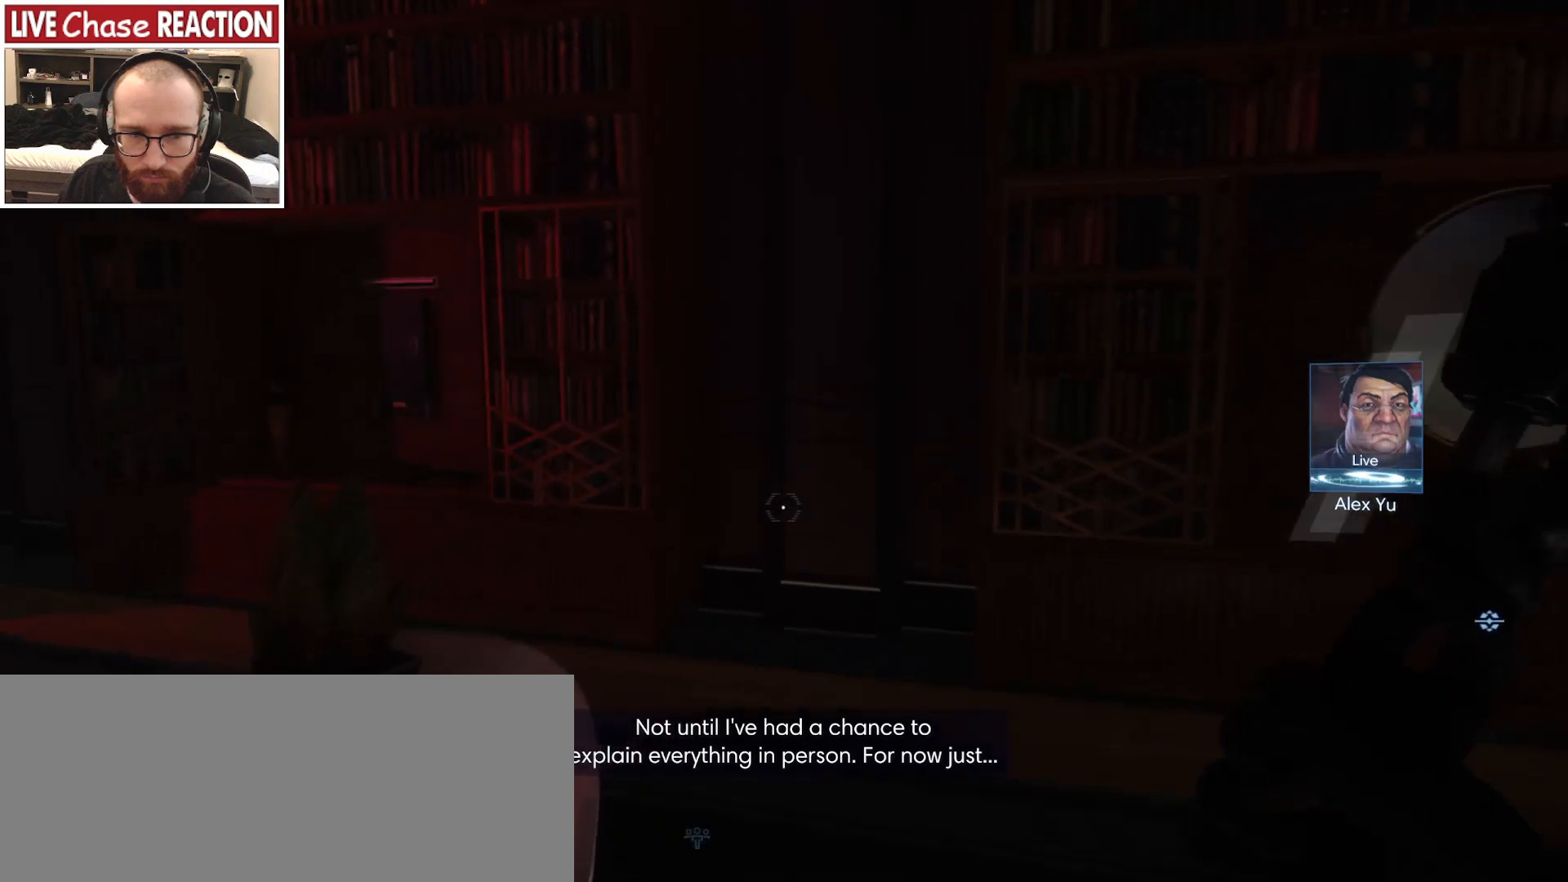
{"keys": ["w"], "mouse": [], "events": []}